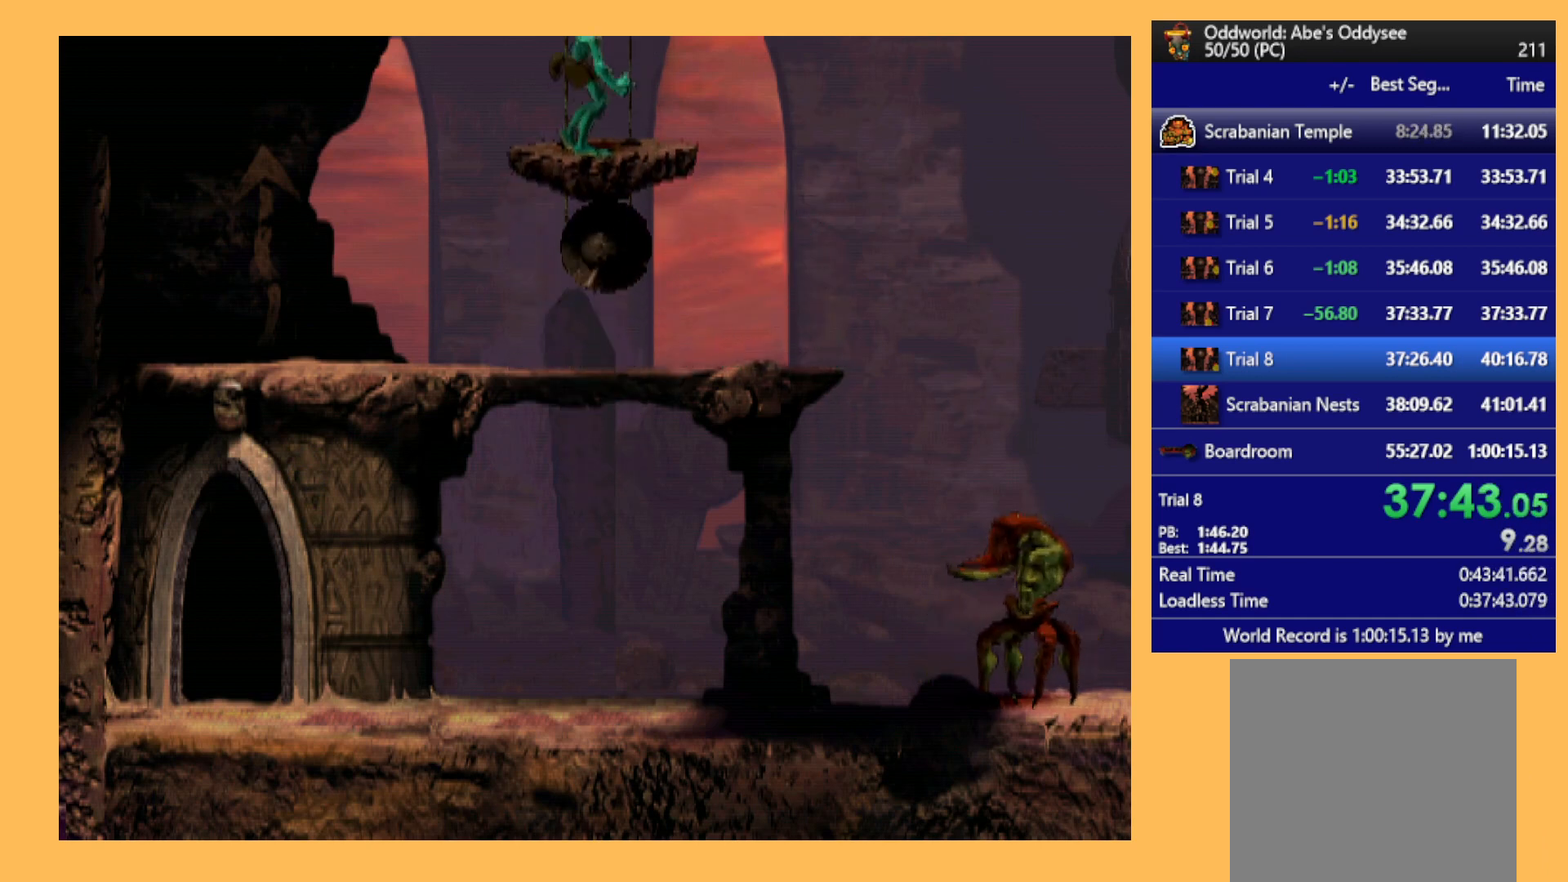
Gameplay with a controller (Xbox layout); each line is a JSON object with the inputs held at the frame after it. "events" lists button and stick changes between this image and that frame as [ms after this image, input, new state], when the widget could be followed in between. Not read: right_stick.
{"buttons": ["DPAD_UP"], "left_stick": "center", "events": []}
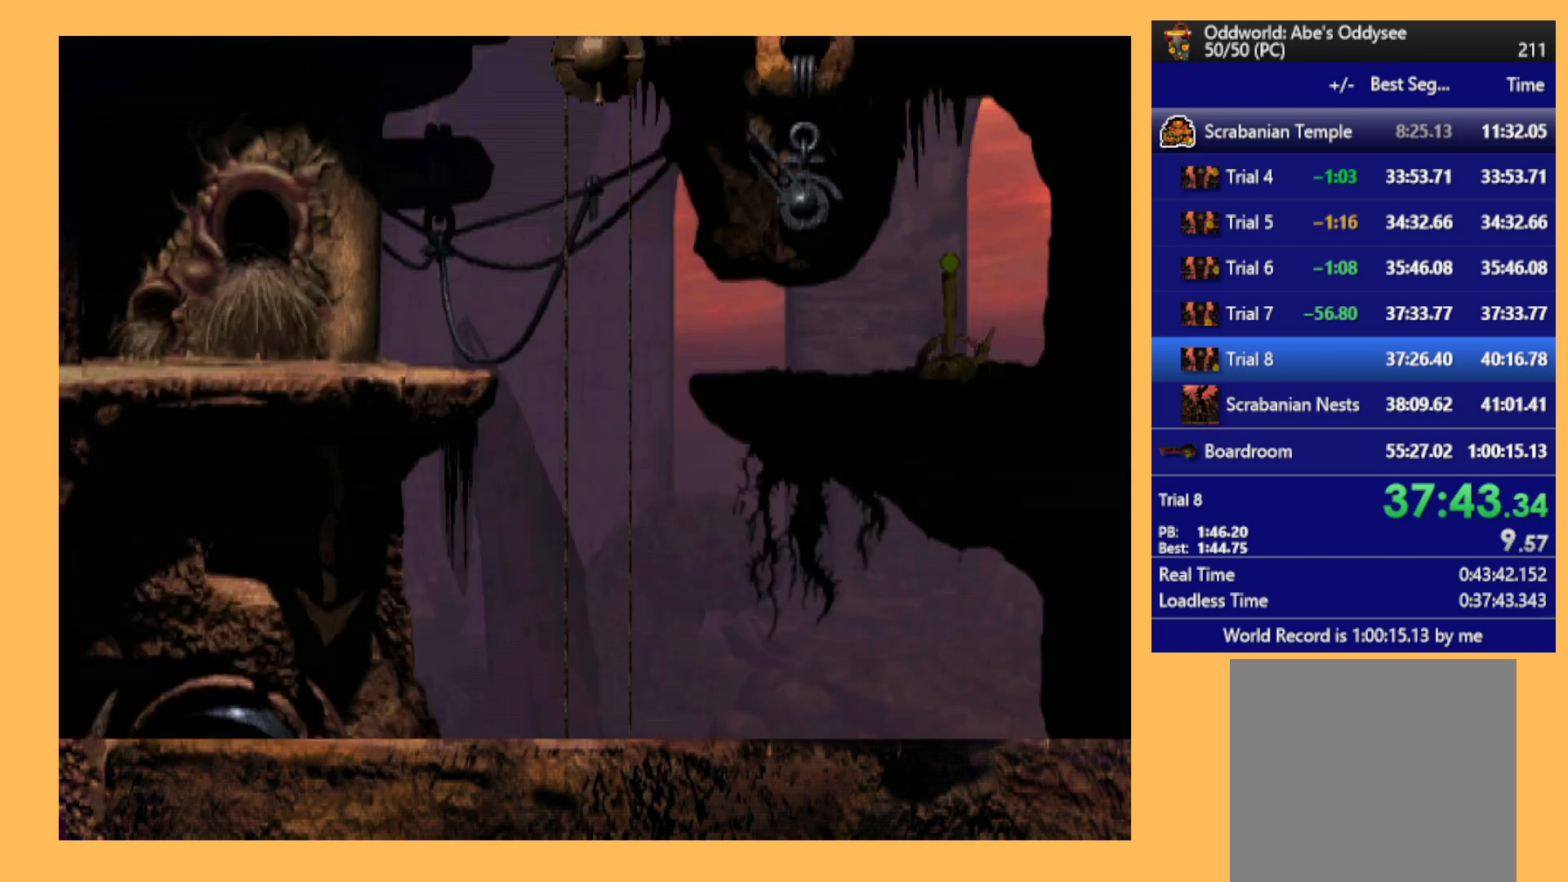
{"buttons": ["DPAD_UP"], "left_stick": "center", "events": []}
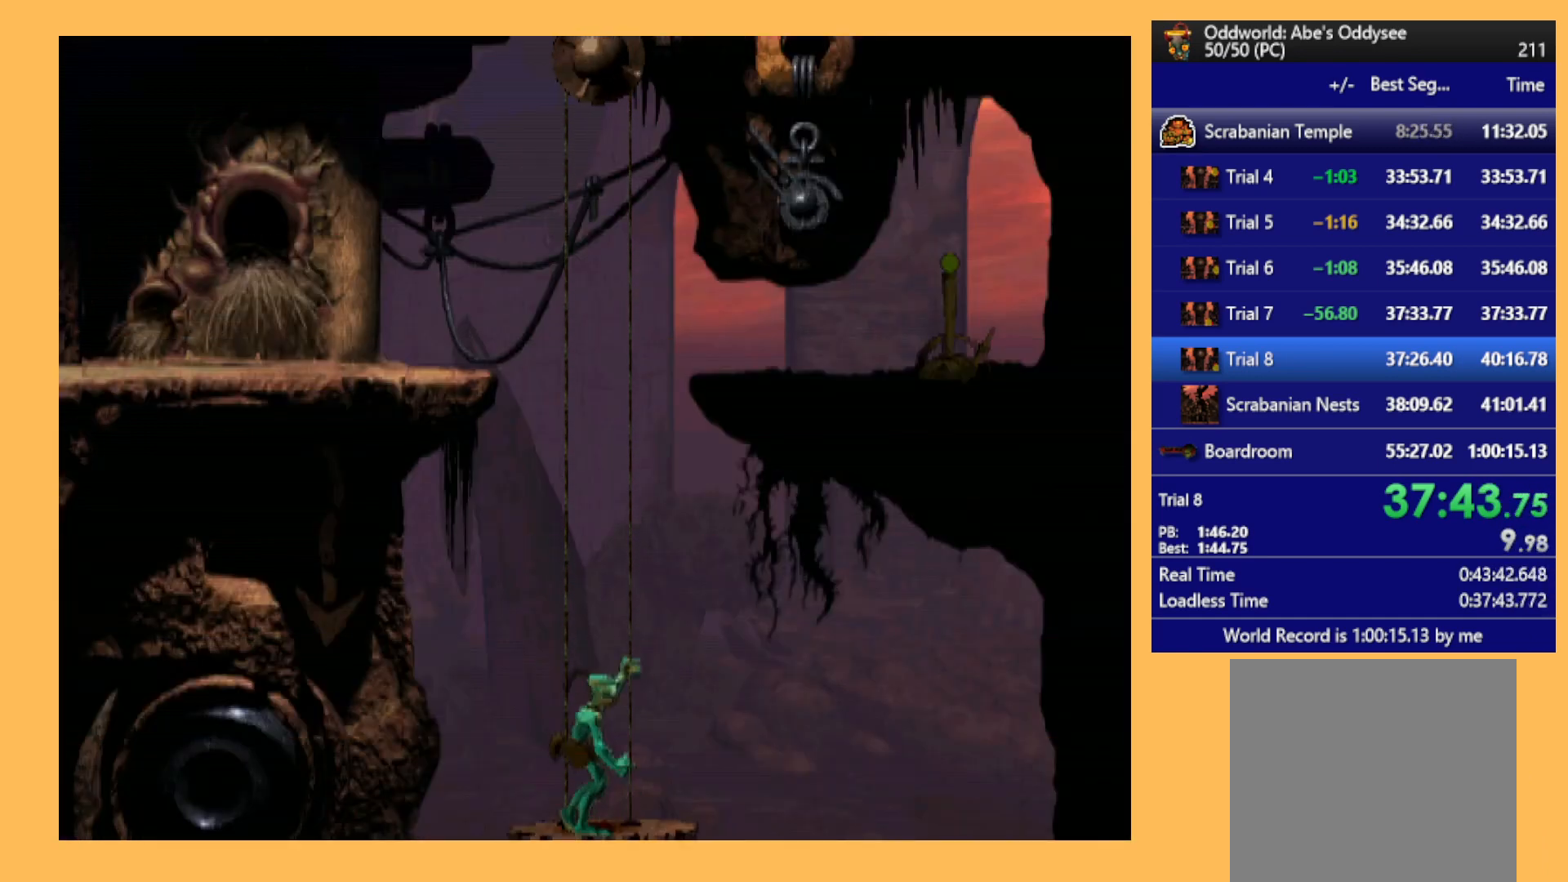
{"buttons": ["DPAD_UP"], "left_stick": "center", "events": []}
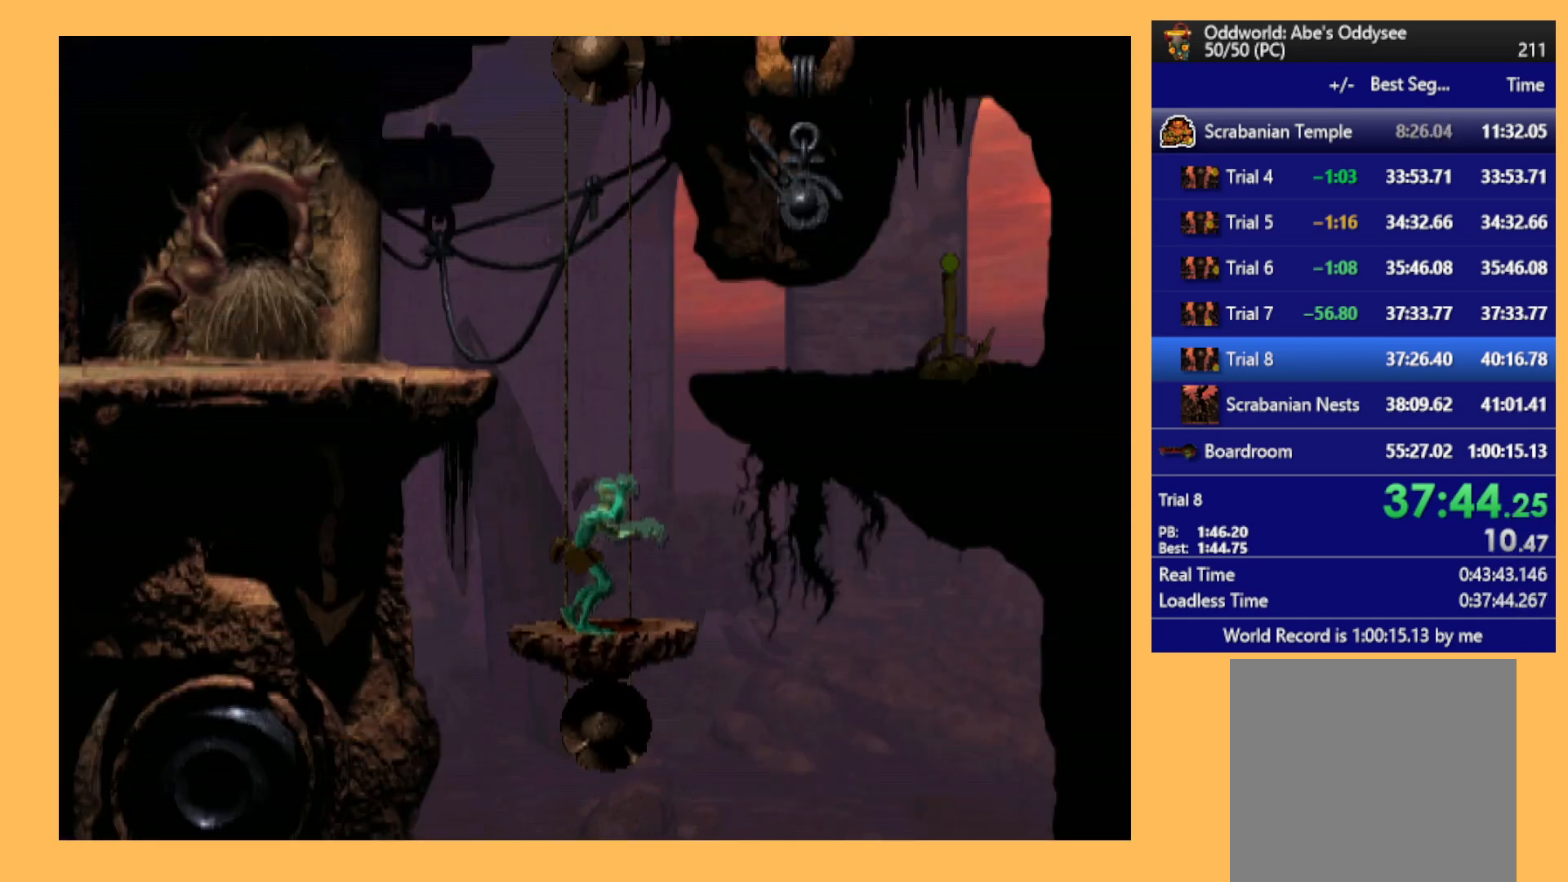
{"buttons": [], "left_stick": "center", "events": [[400, "DPAD_UP", "up"]]}
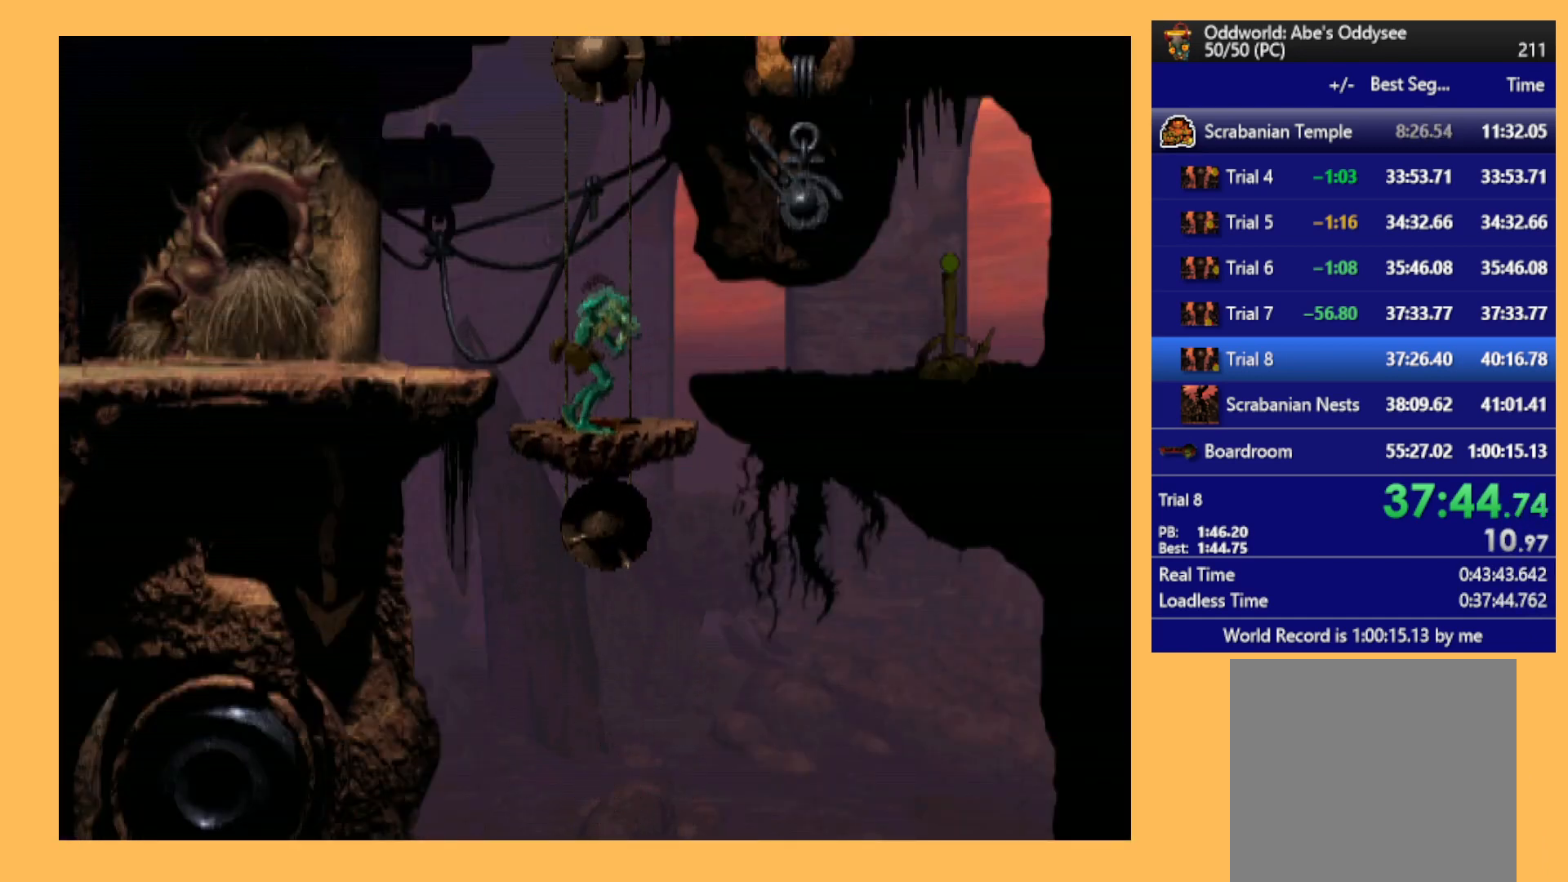
{"buttons": ["A", "R1", "DPAD_LEFT"], "left_stick": "center", "events": [[67, "DPAD_LEFT", "down"], [67, "R1", "down"], [233, "A", "down"]]}
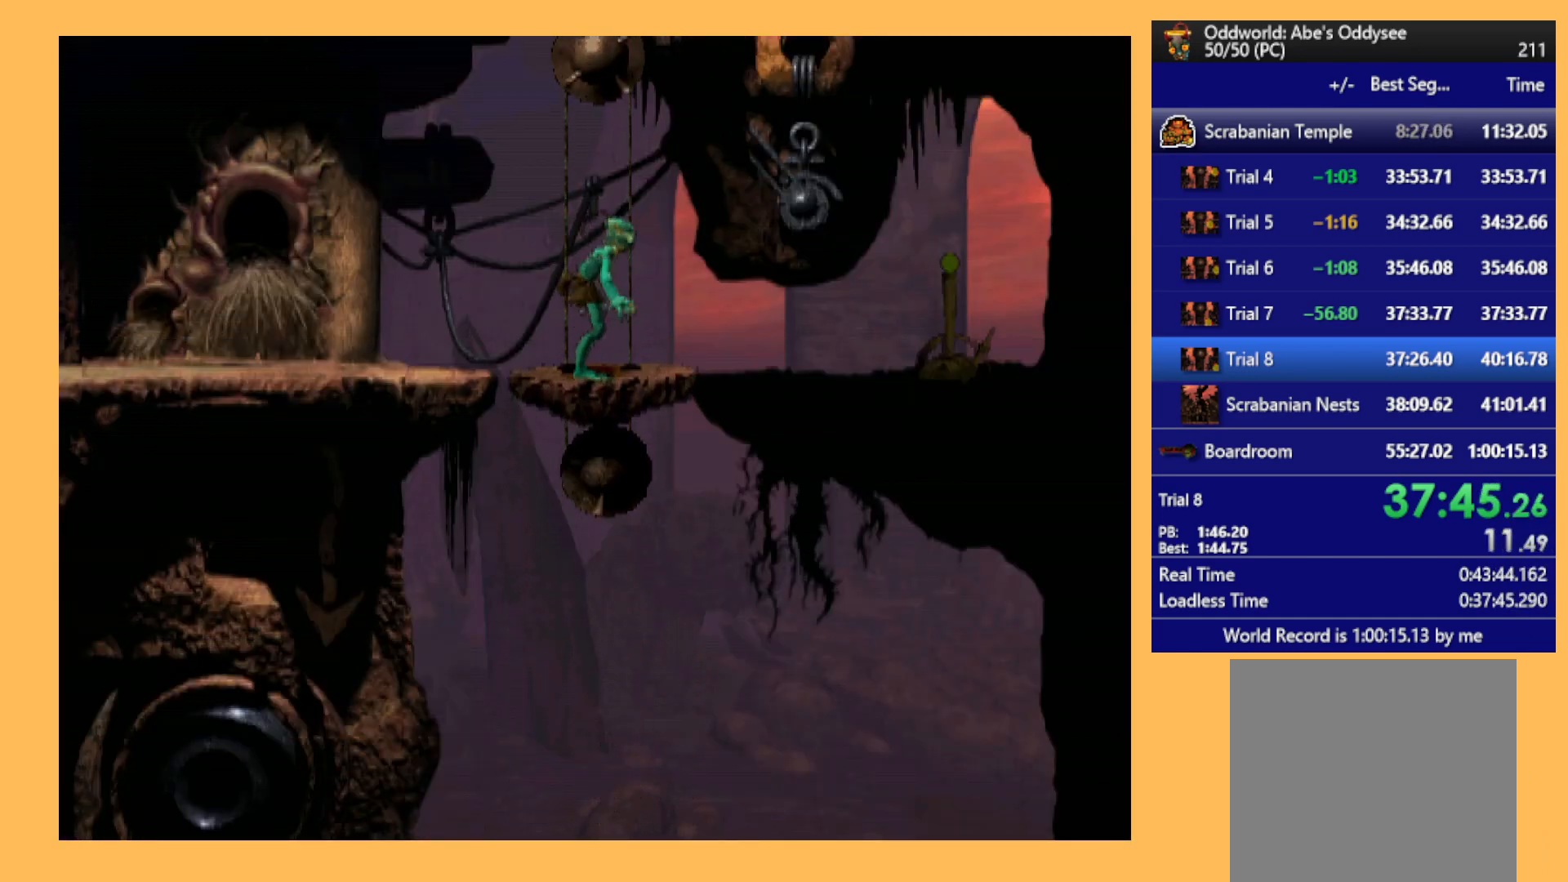
{"buttons": ["A", "R1", "DPAD_LEFT"], "left_stick": "center", "events": []}
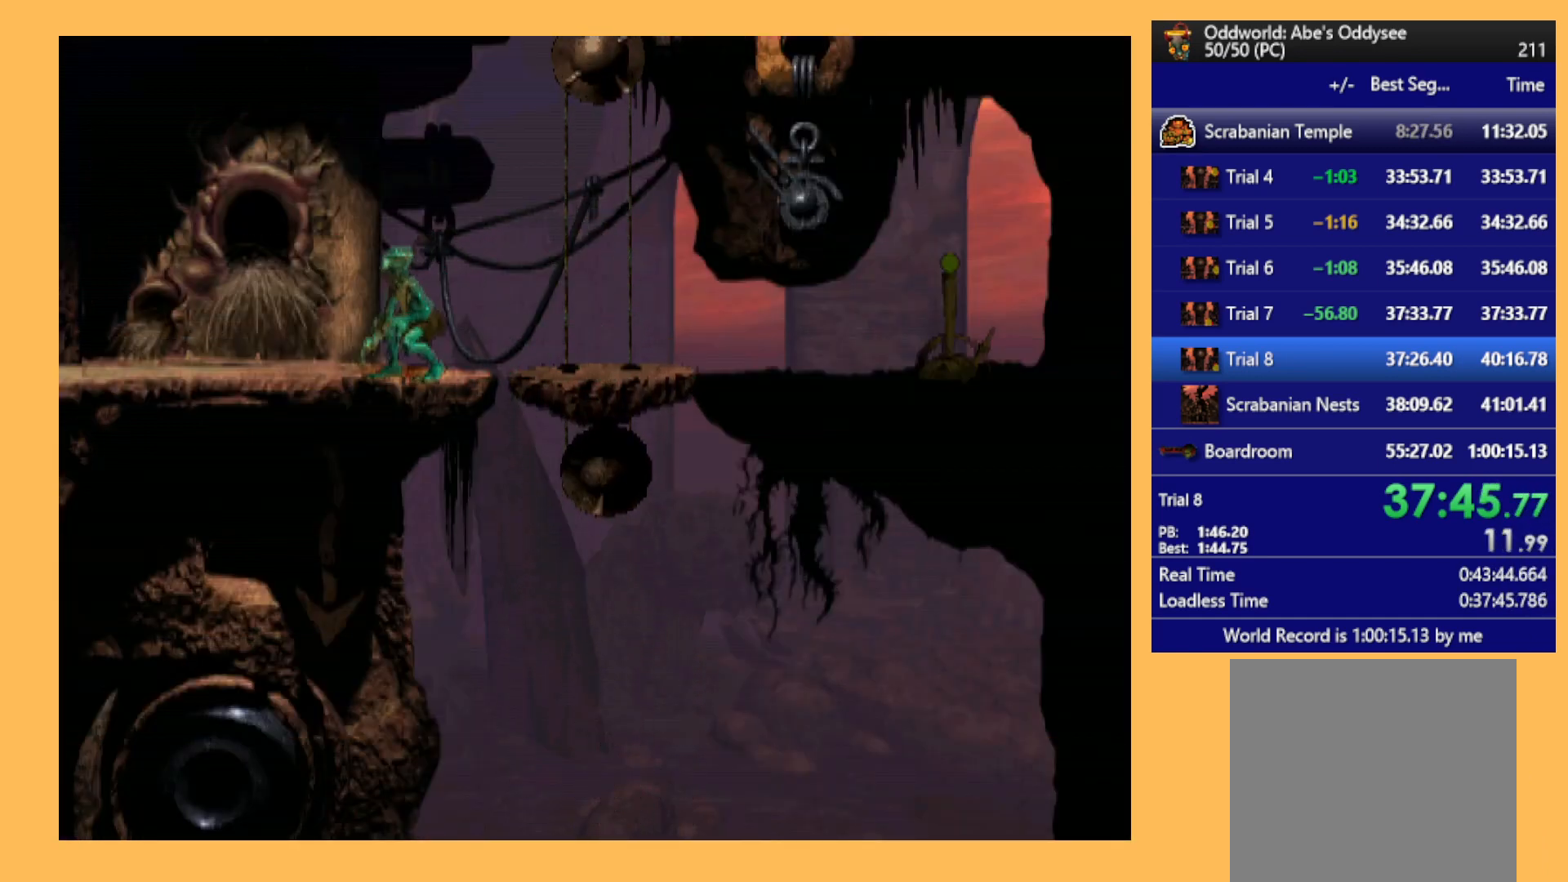
{"buttons": ["A", "R1", "DPAD_LEFT"], "left_stick": "center", "events": []}
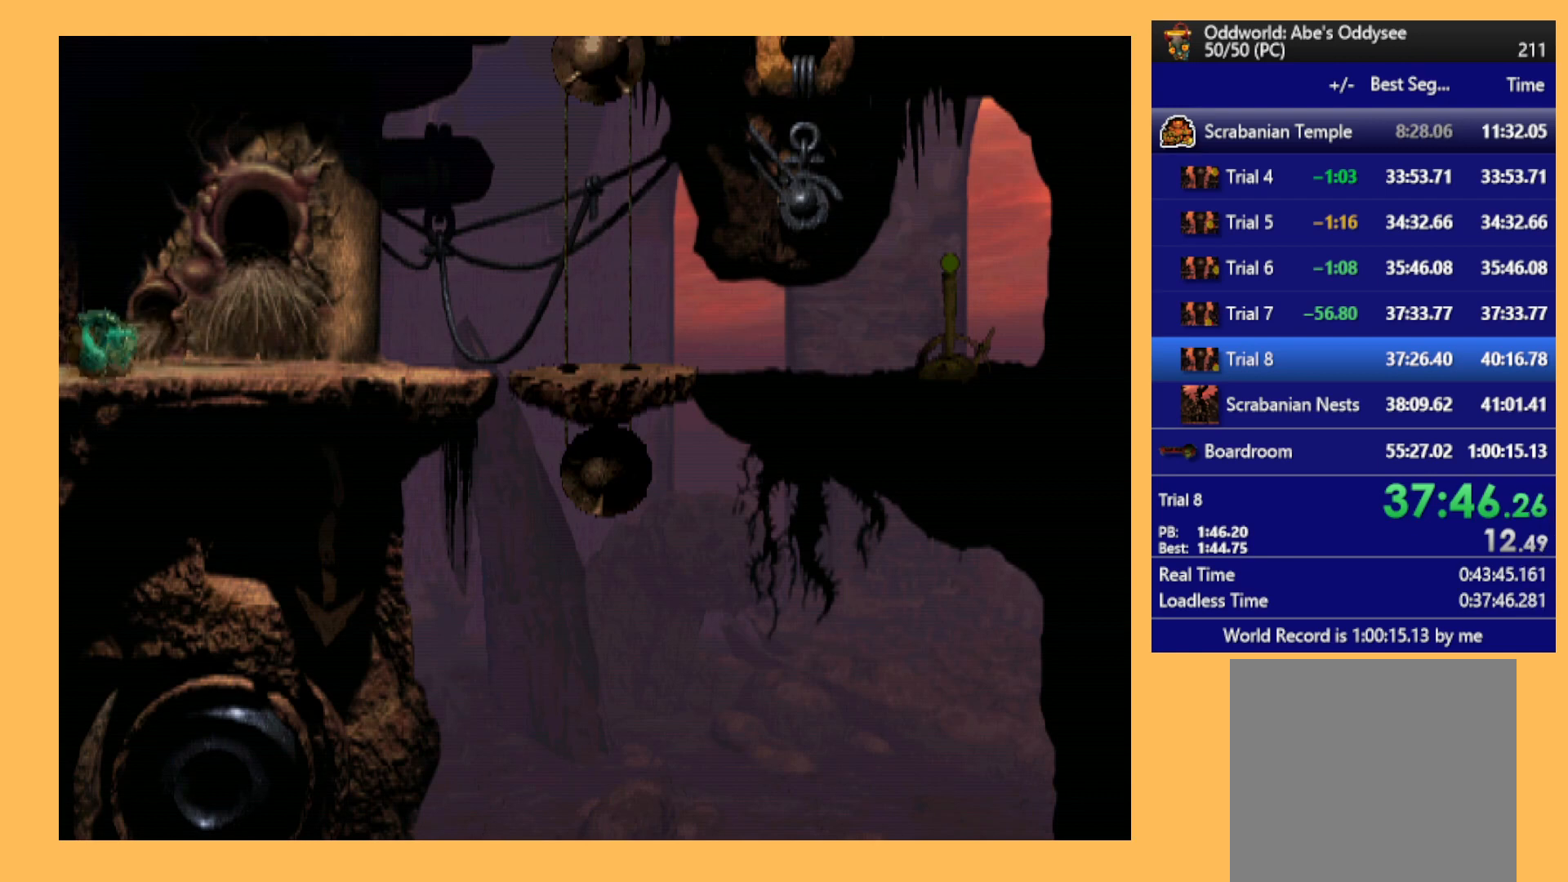
{"buttons": ["DPAD_RIGHT"], "left_stick": "center", "events": [[100, "DPAD_LEFT", "up"], [167, "A", "up"], [167, "R1", "up"], [233, "DPAD_RIGHT", "down"]]}
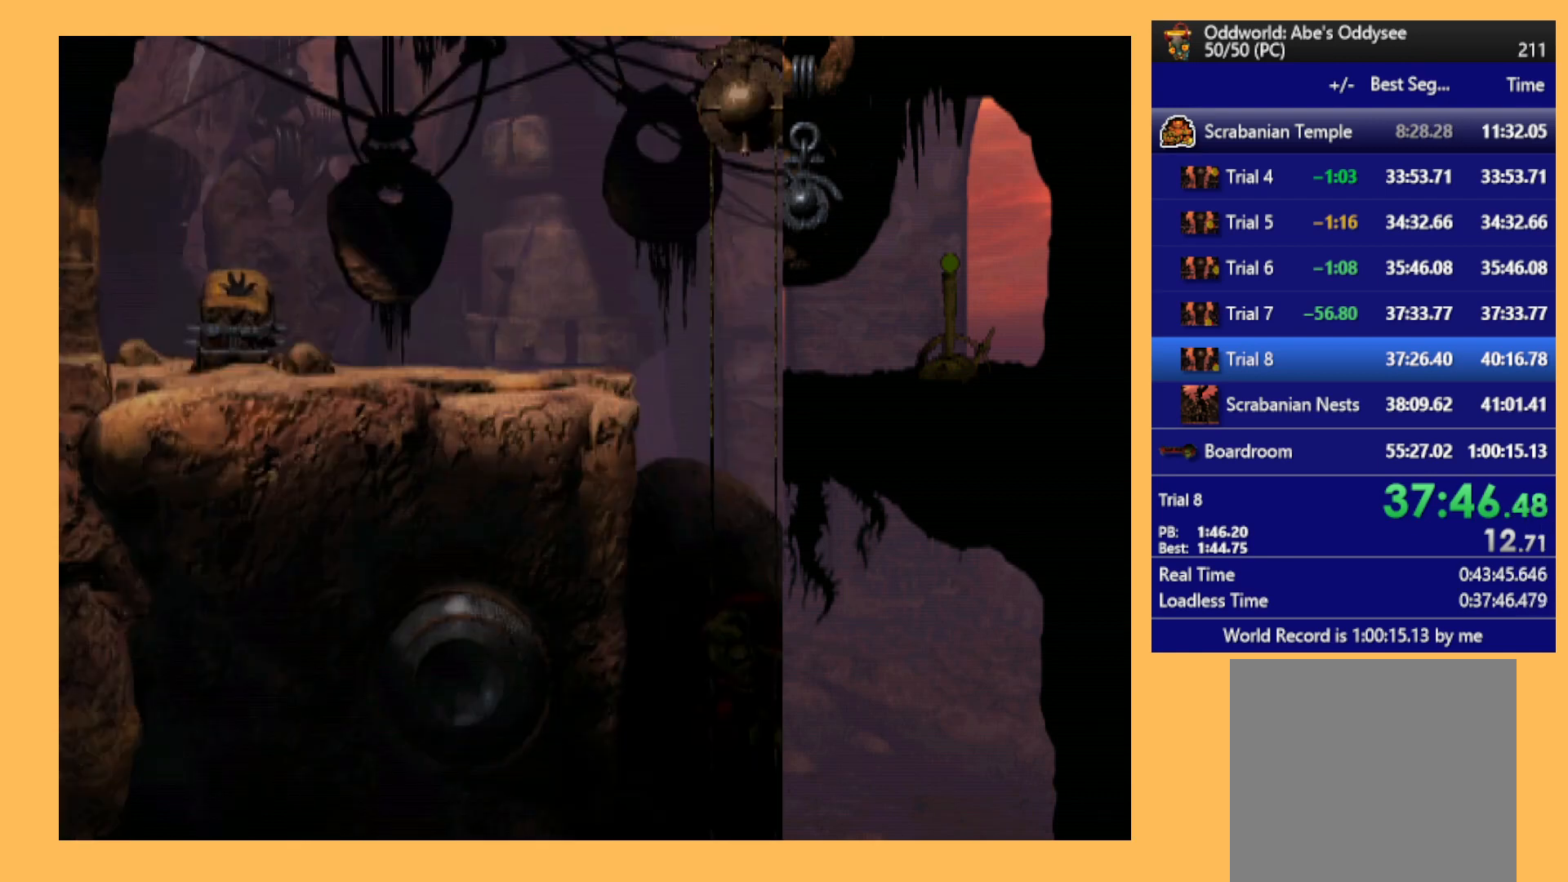
{"buttons": ["DPAD_RIGHT"], "left_stick": "center", "events": []}
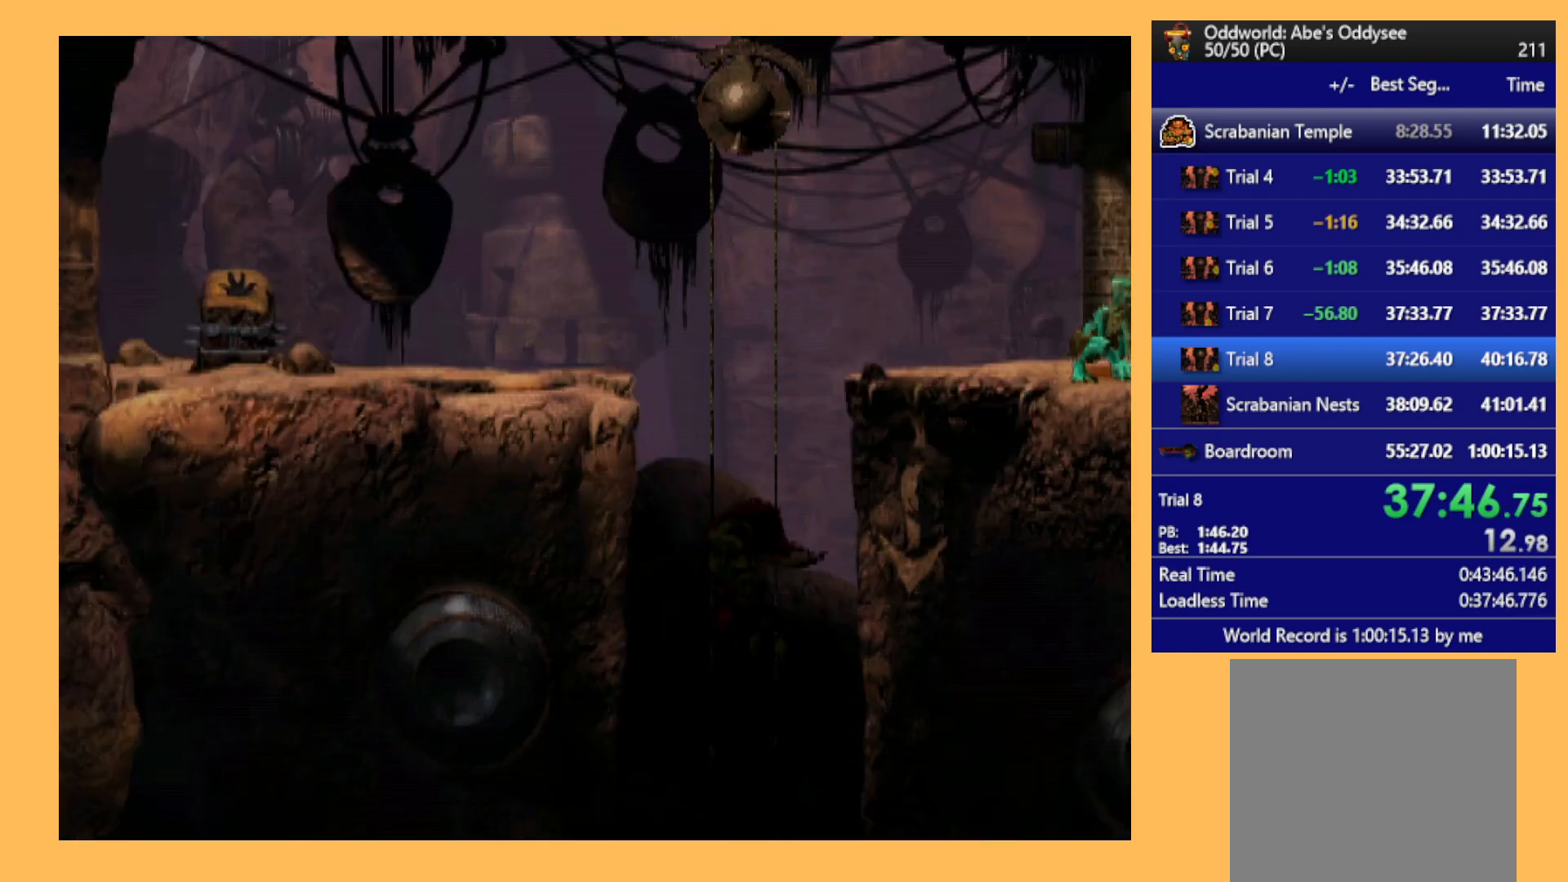
{"buttons": ["DPAD_RIGHT"], "left_stick": "center", "events": []}
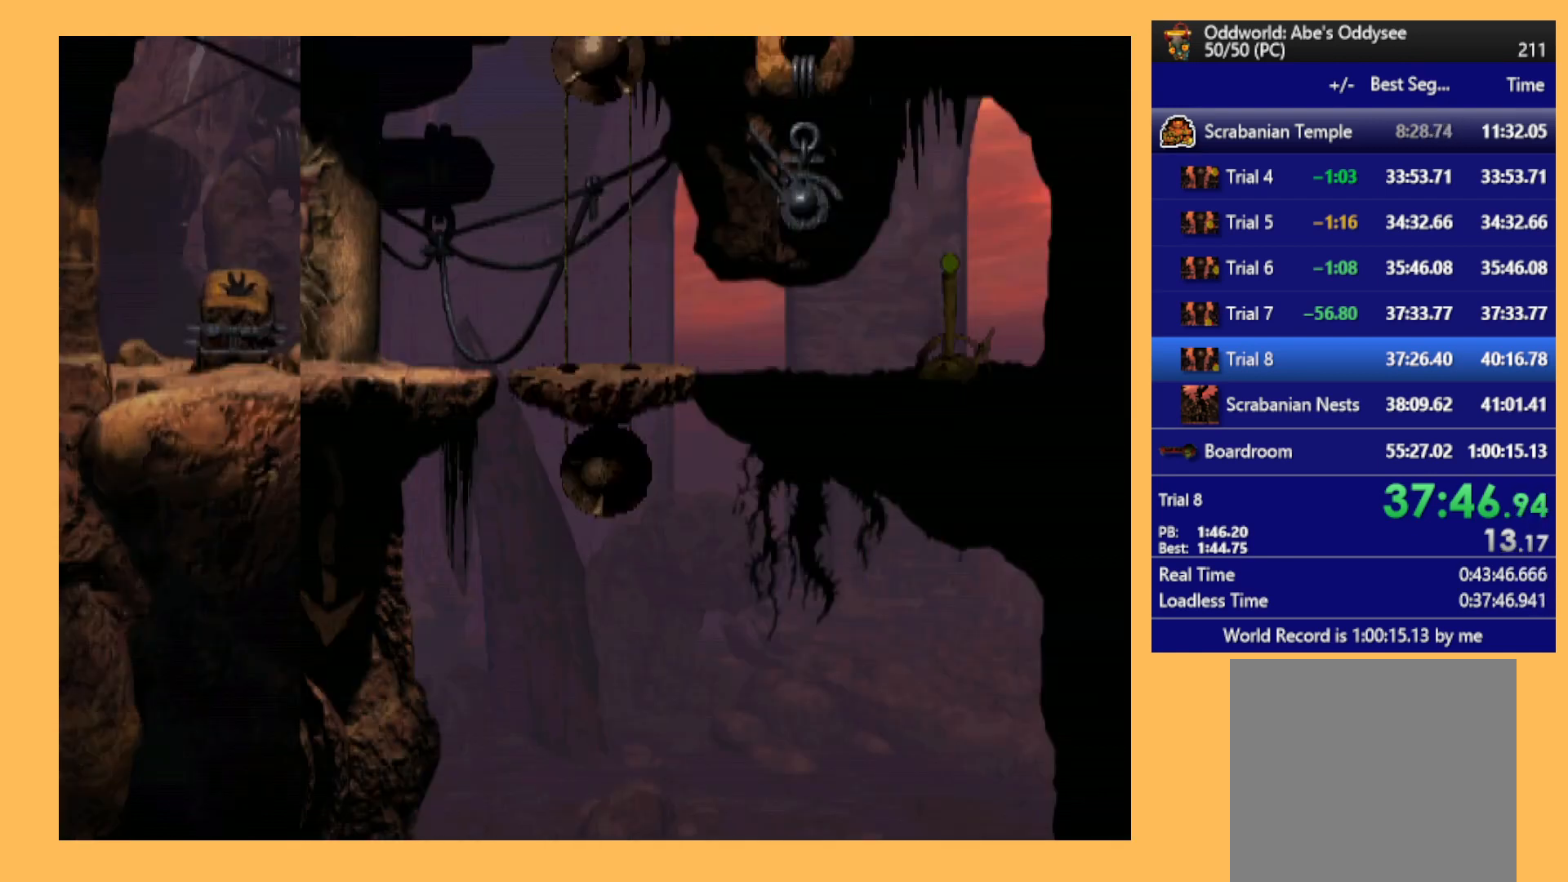
{"buttons": ["DPAD_RIGHT"], "left_stick": "center", "events": []}
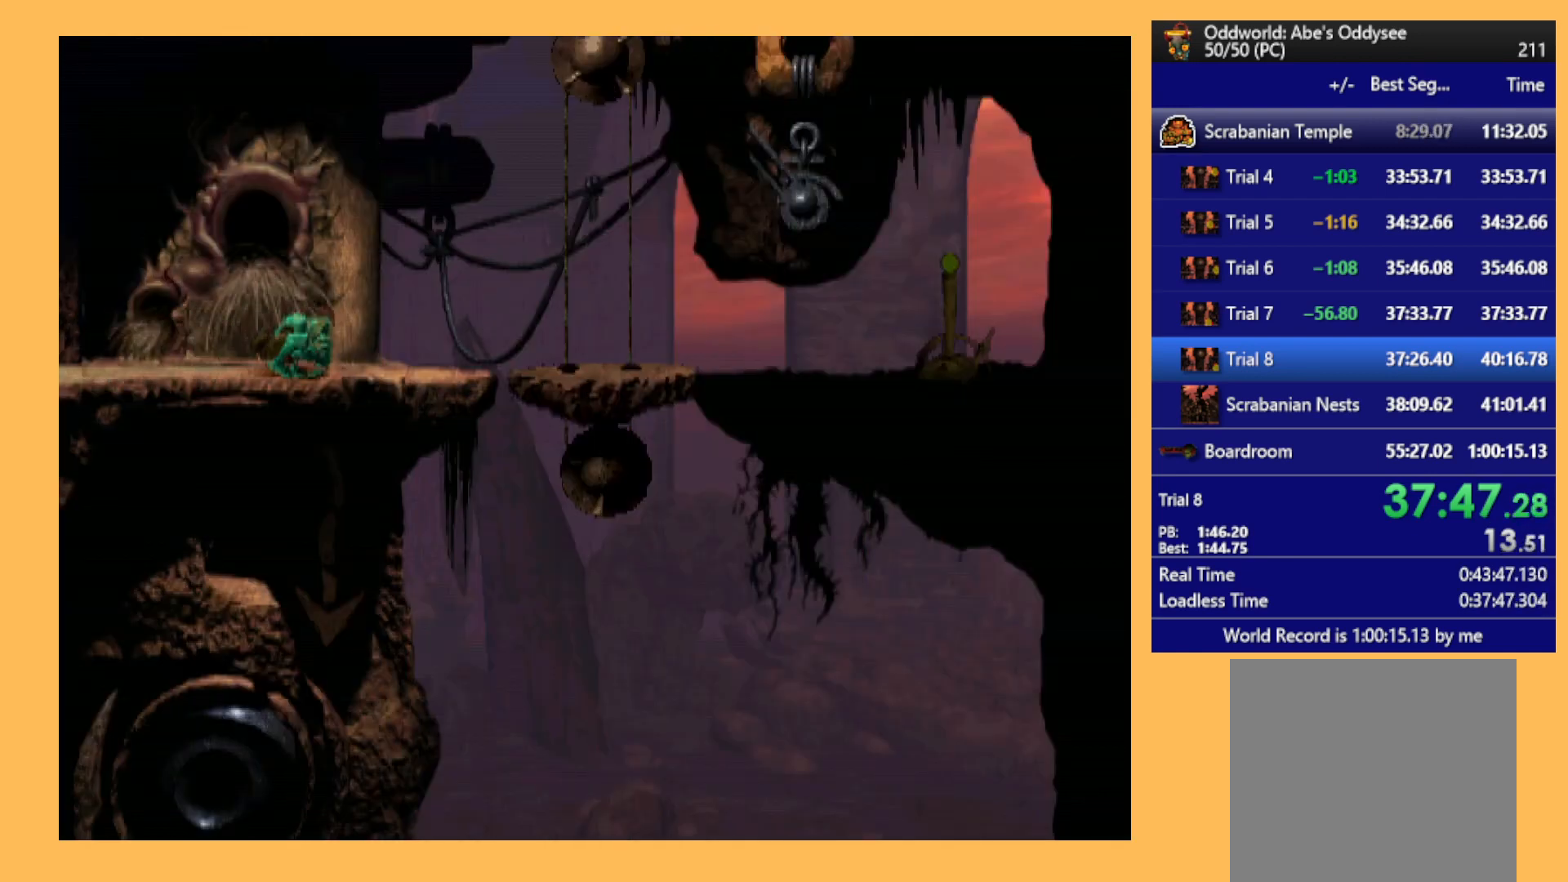
{"buttons": ["DPAD_RIGHT"], "left_stick": "center", "events": []}
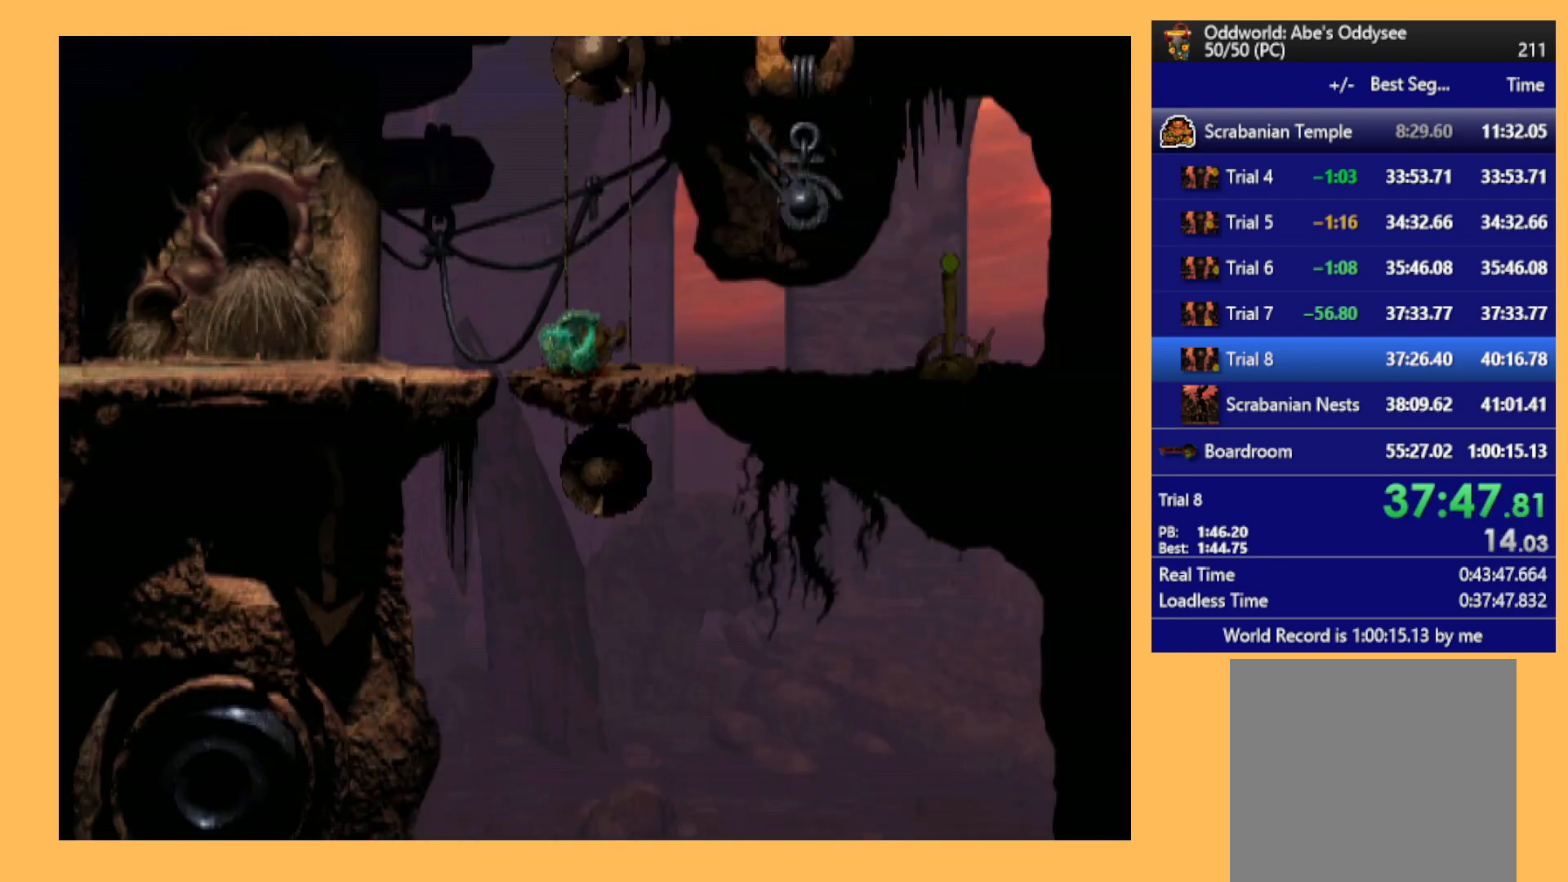
{"buttons": [], "left_stick": "center", "events": [[433, "DPAD_RIGHT", "up"]]}
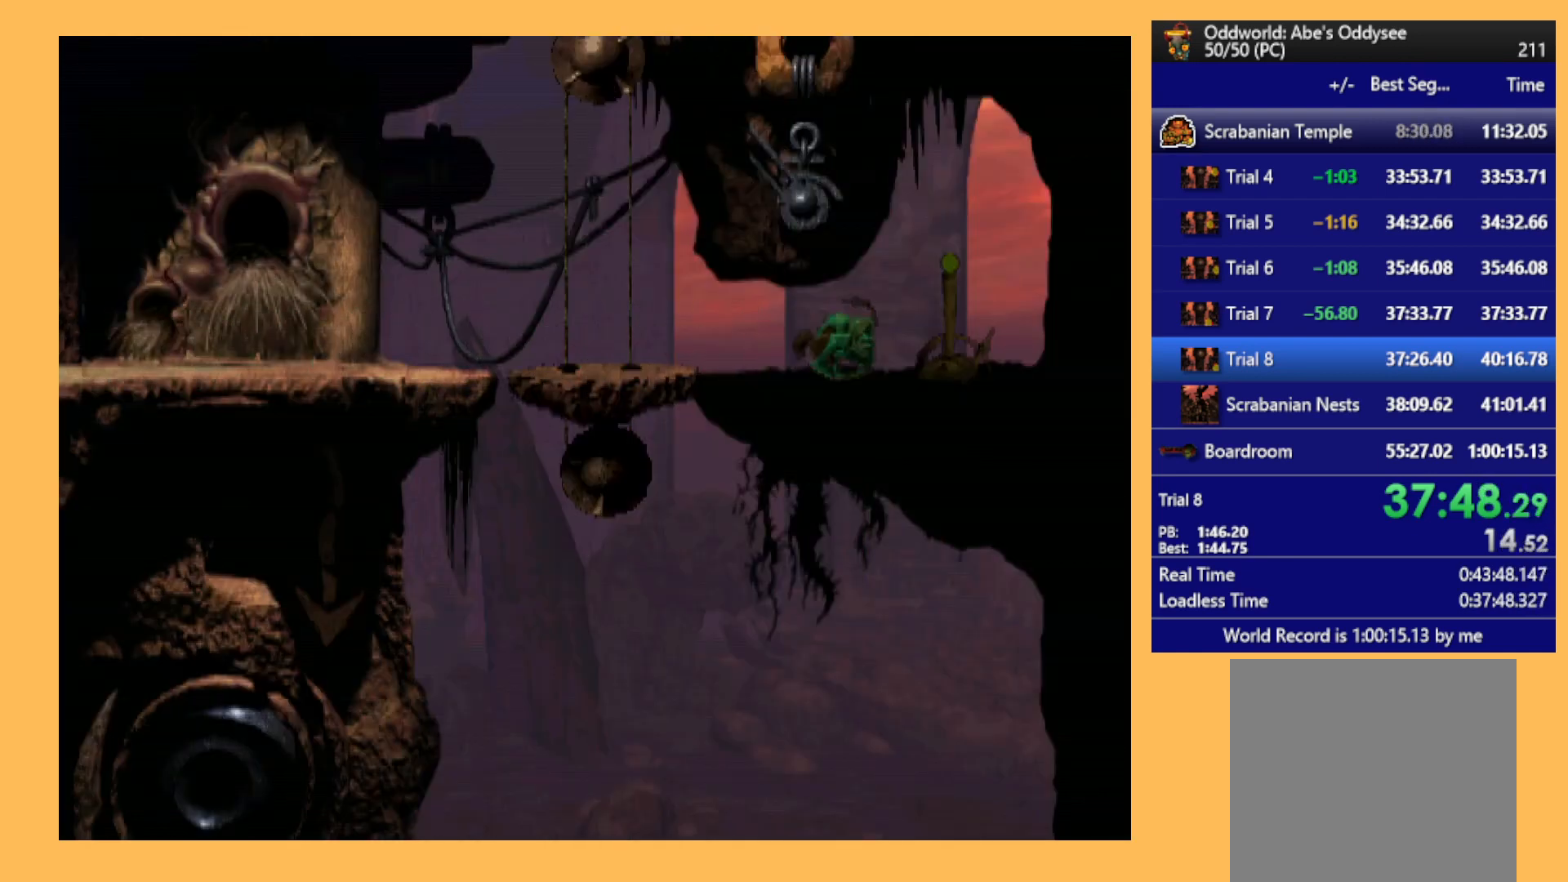
{"buttons": [], "left_stick": "center", "events": [[133, "A", "down"], [267, "A", "up"]]}
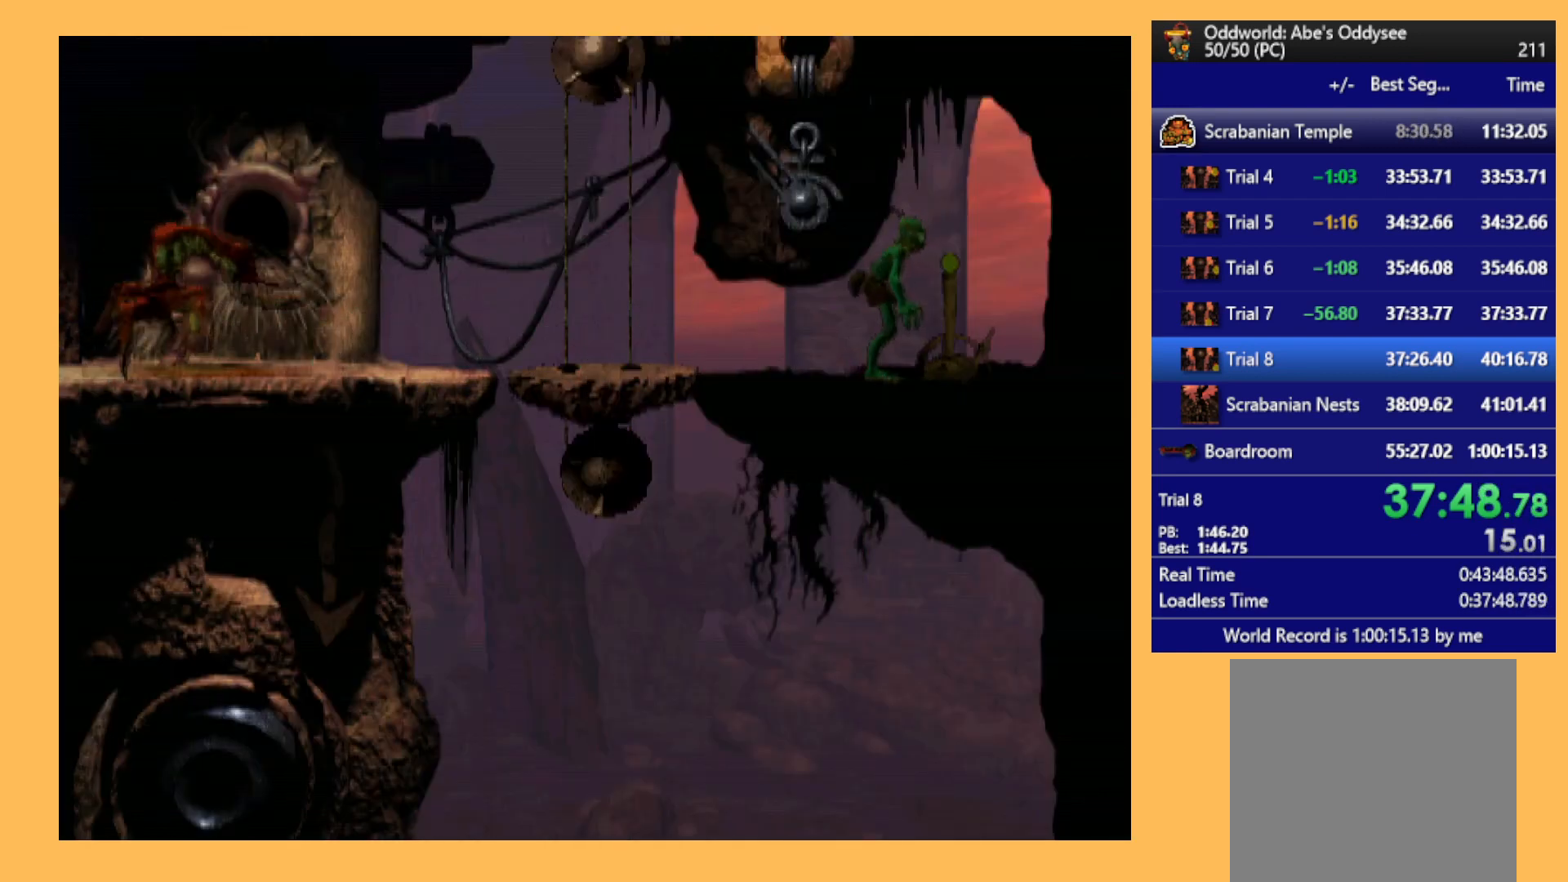
{"buttons": [], "left_stick": "center", "events": [[400, "X", "down"], [500, "X", "up"]]}
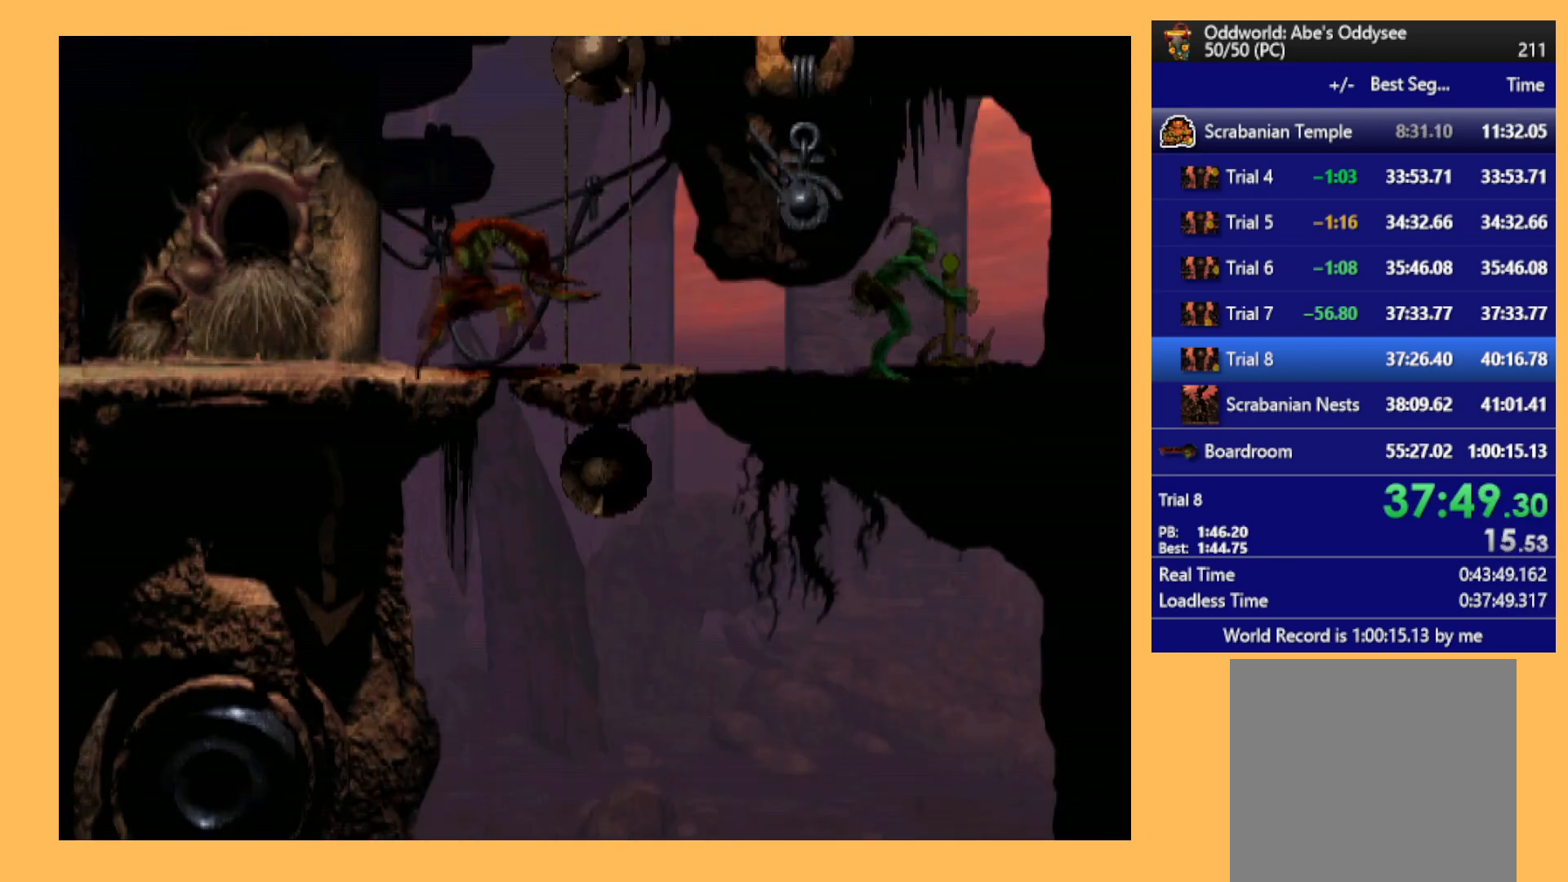
{"buttons": [], "left_stick": "center", "events": []}
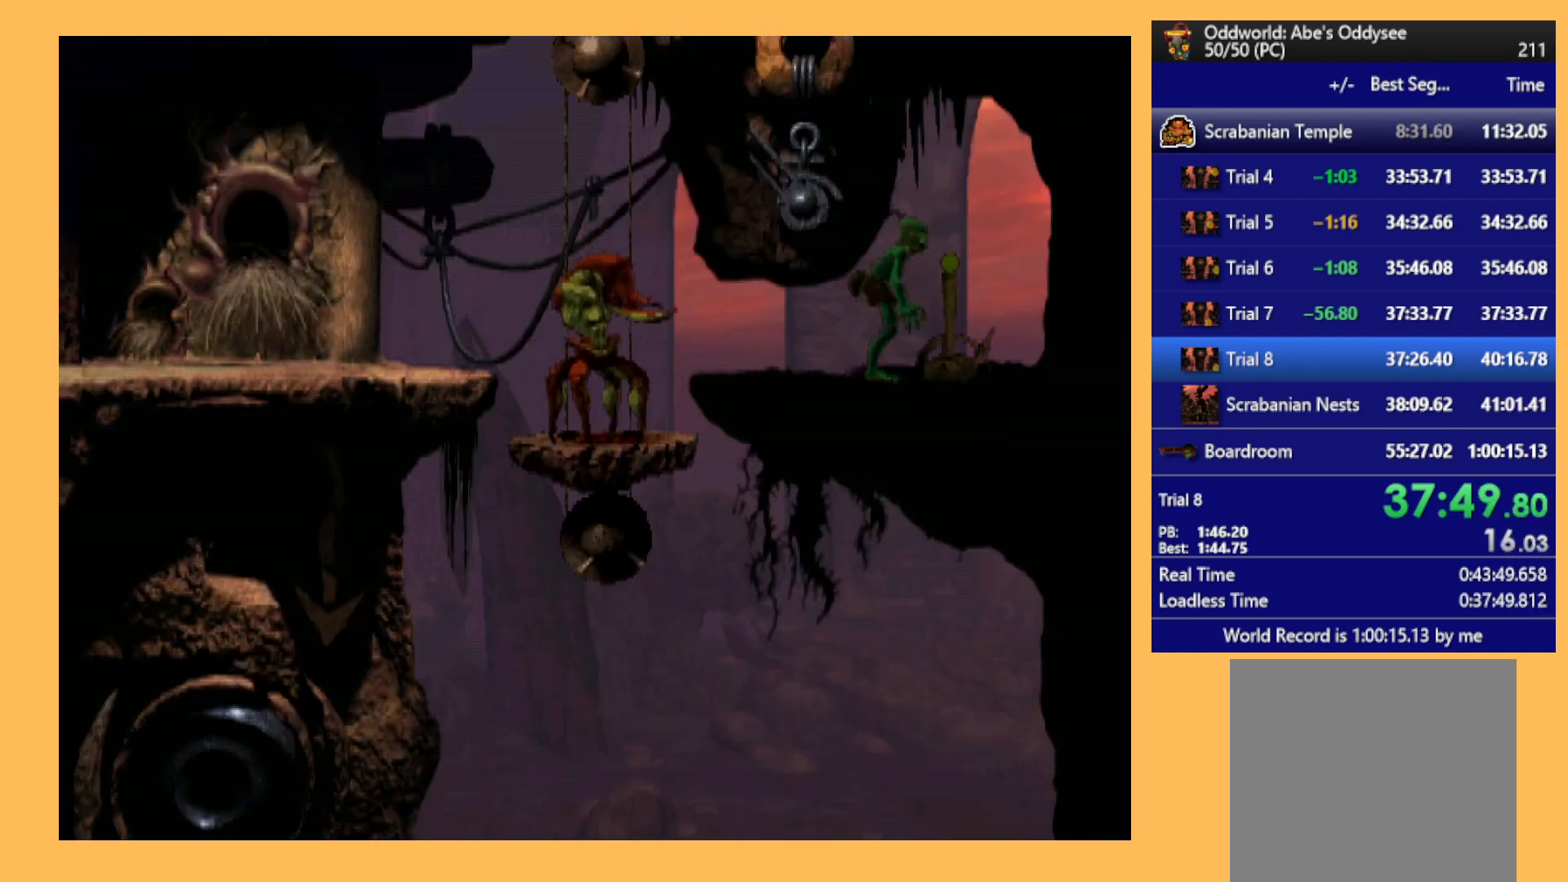
{"buttons": [], "left_stick": "center", "events": []}
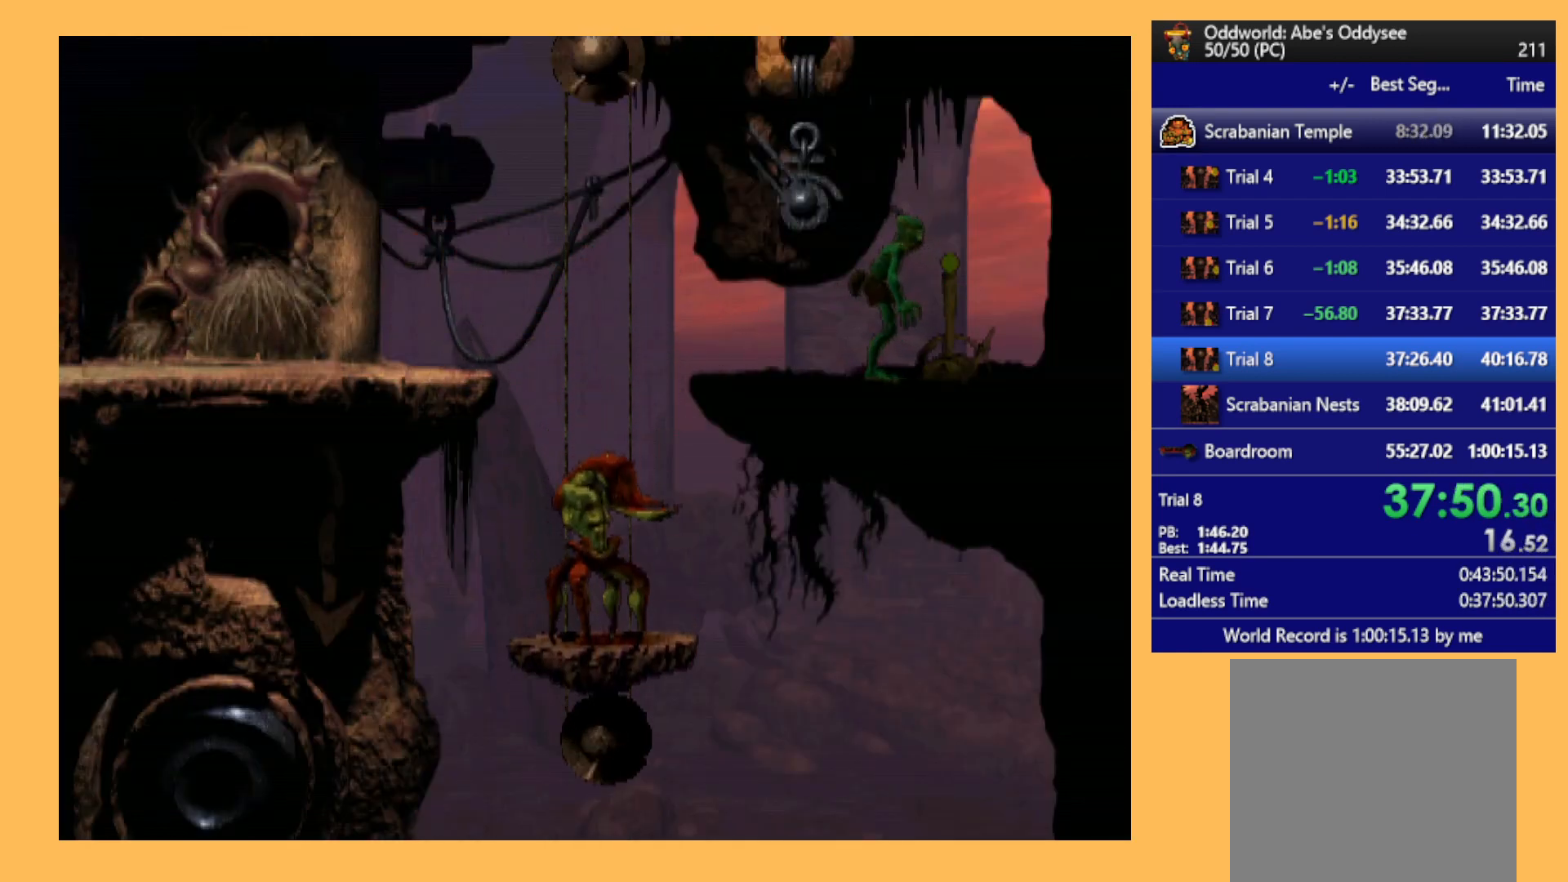
{"buttons": [], "left_stick": "center", "events": []}
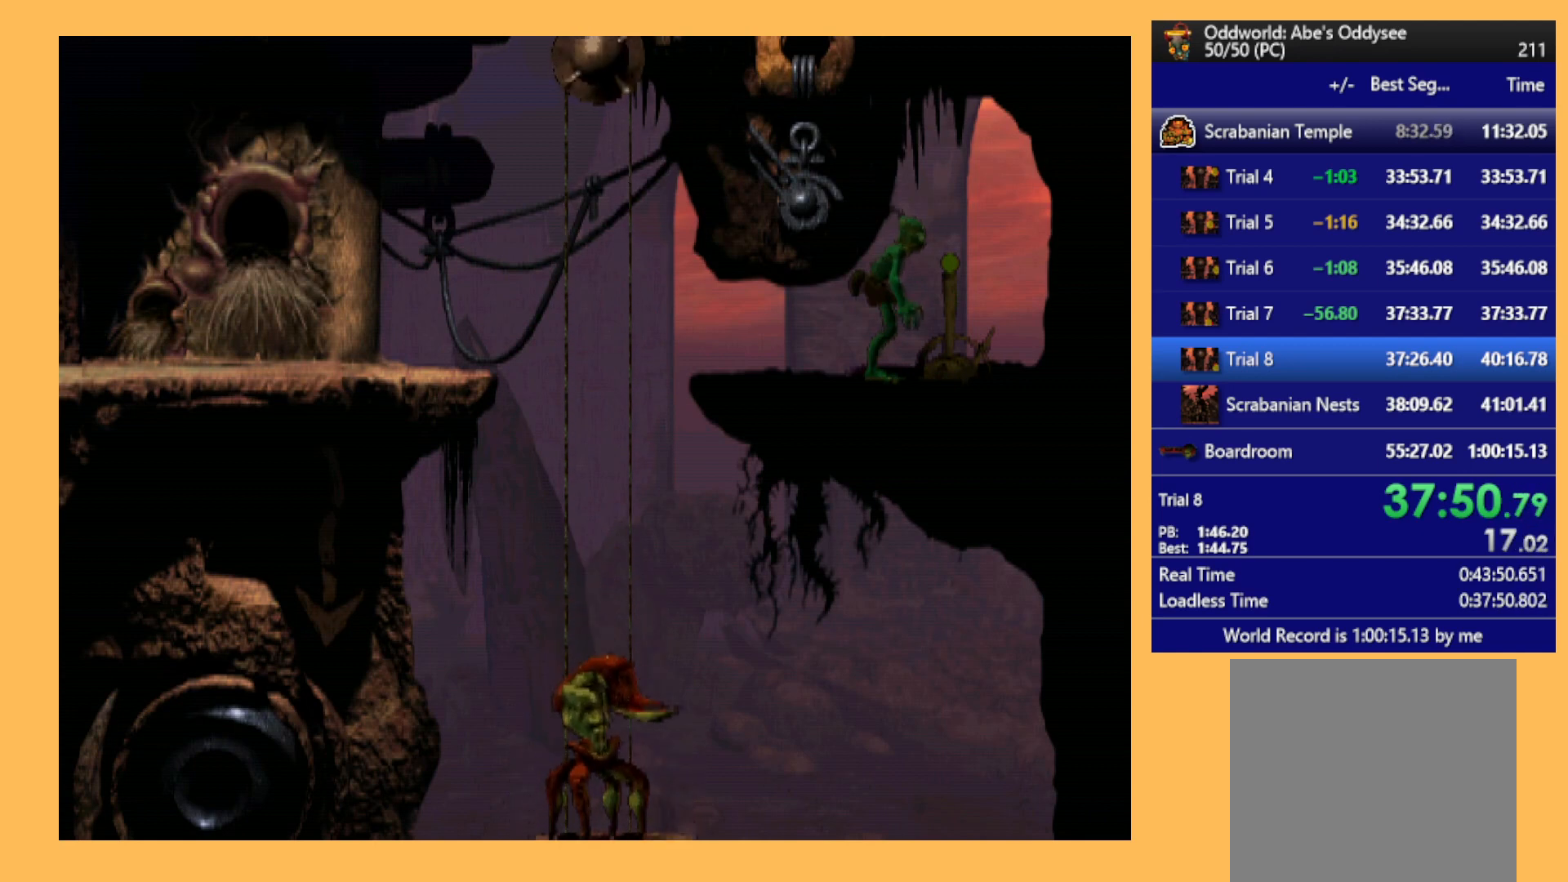
{"buttons": [], "left_stick": "center", "events": []}
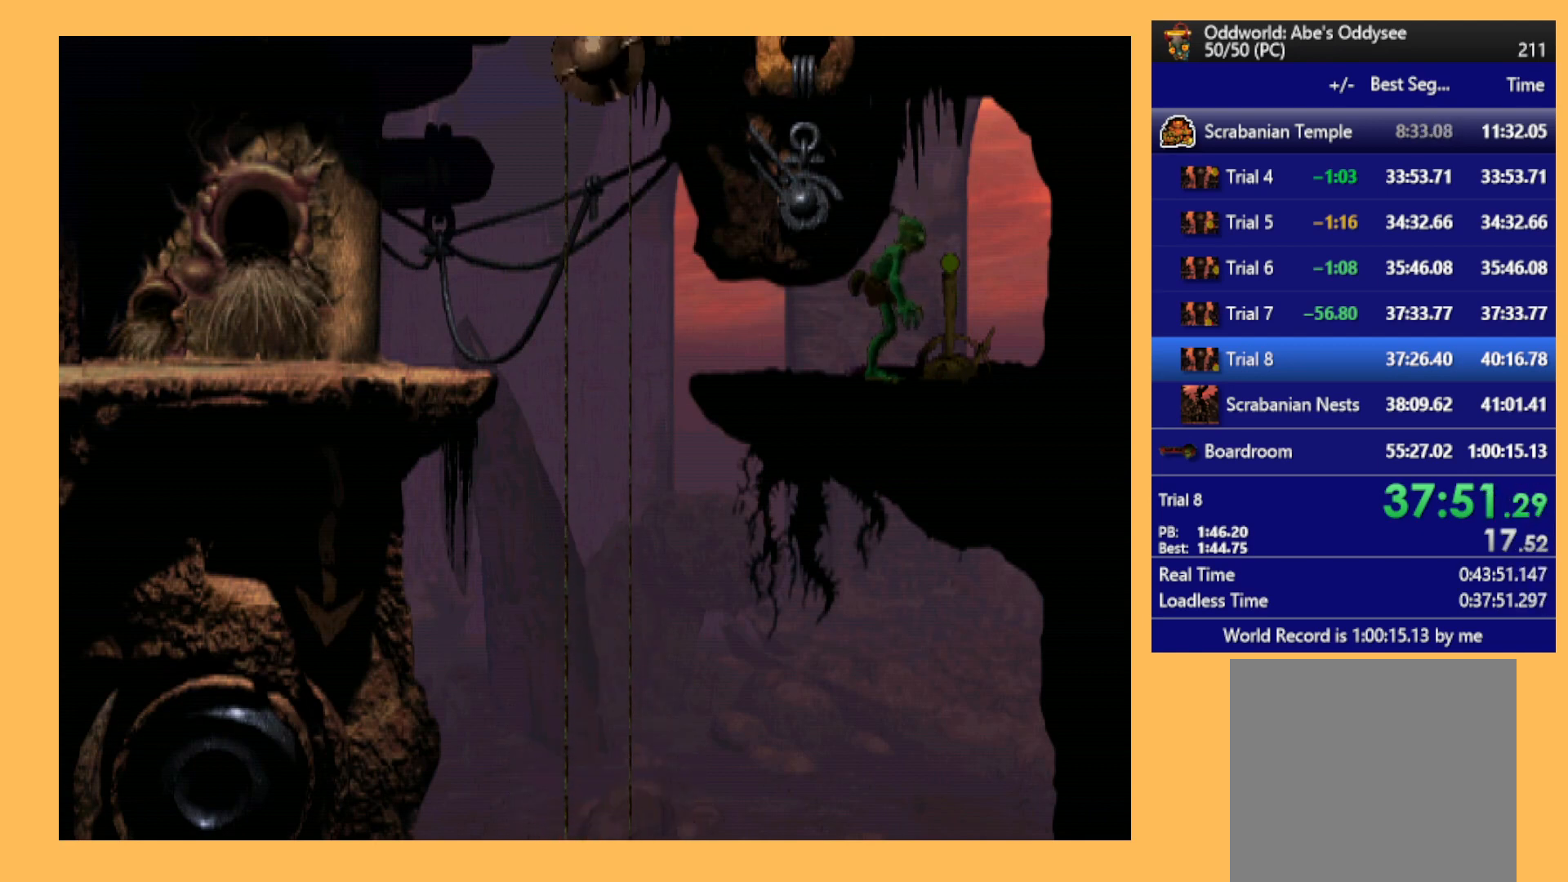
{"buttons": [], "left_stick": "center", "events": [[67, "X", "down"], [300, "X", "up"]]}
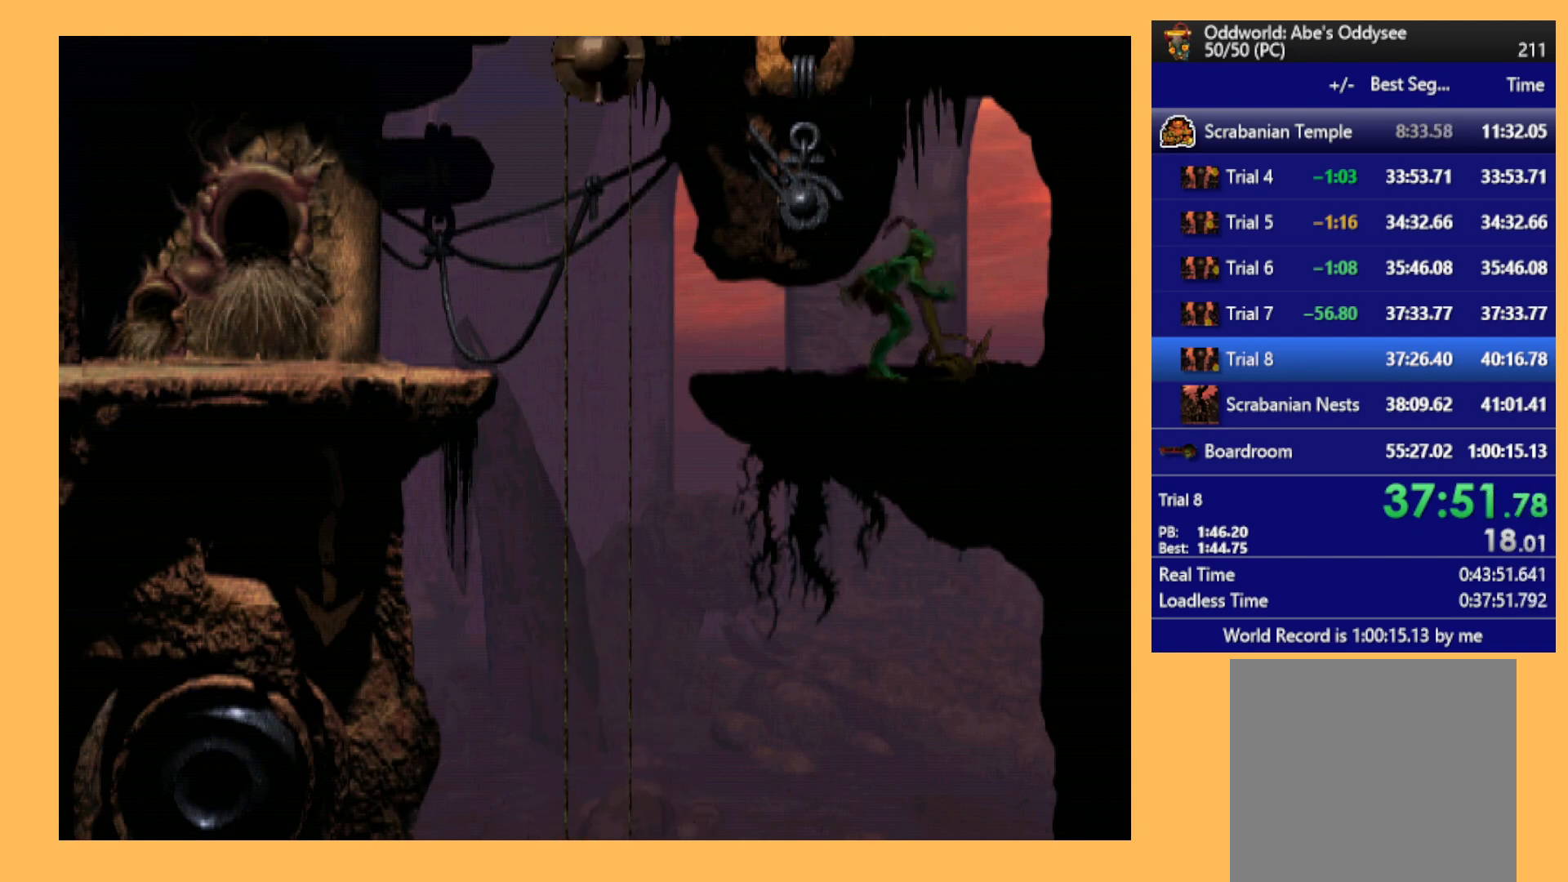
{"buttons": ["DPAD_LEFT"], "left_stick": "center", "events": [[167, "DPAD_LEFT", "down"]]}
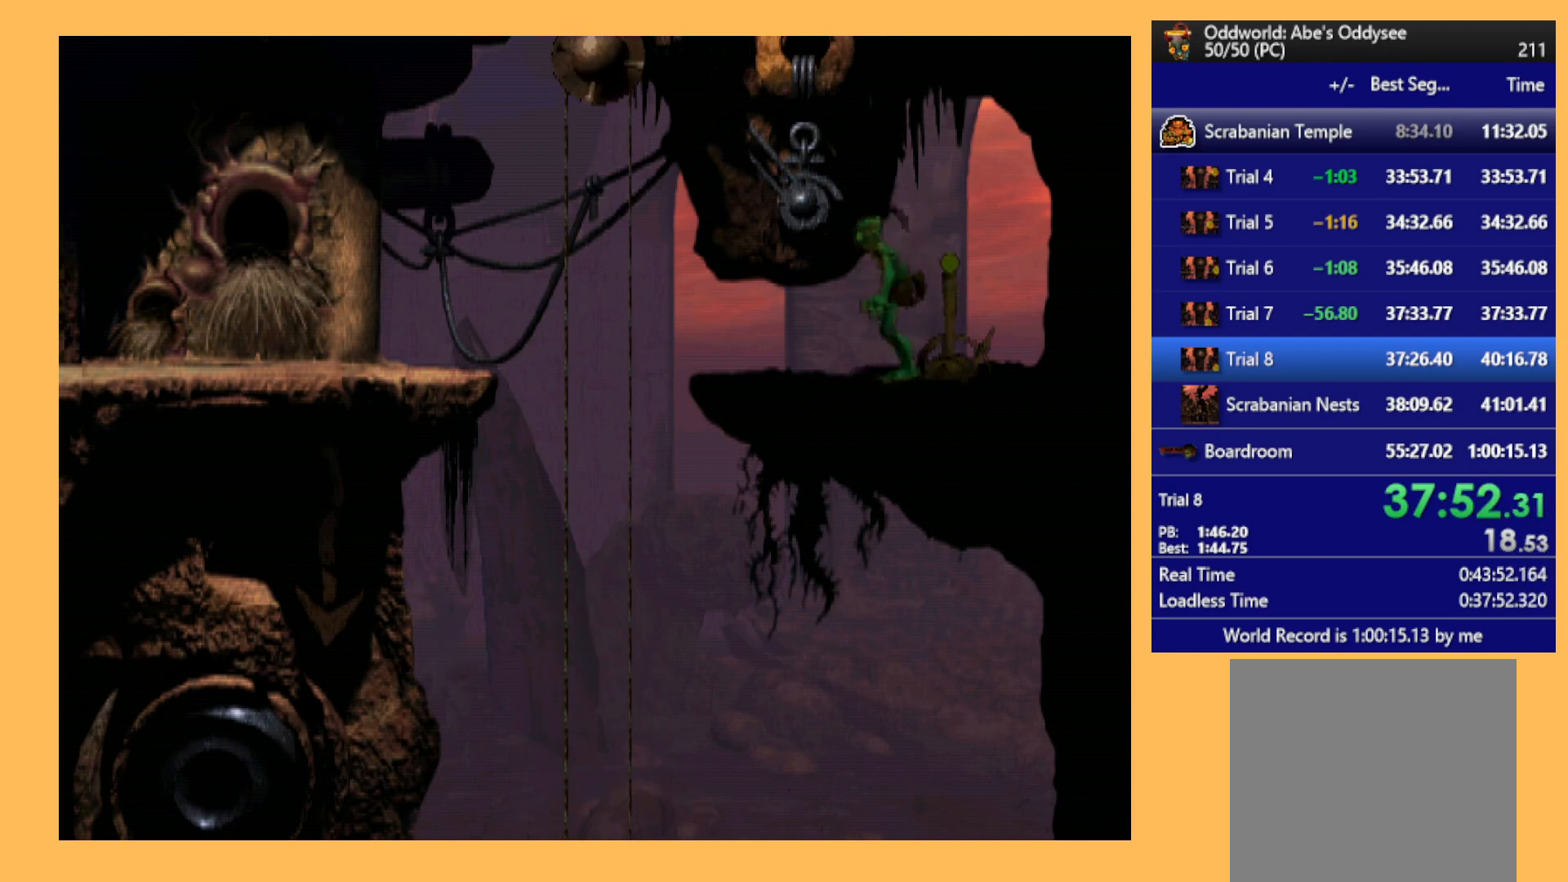
{"buttons": ["DPAD_LEFT"], "left_stick": "center", "events": [[333, "DPAD_LEFT", "up"], [500, "DPAD_LEFT", "down"]]}
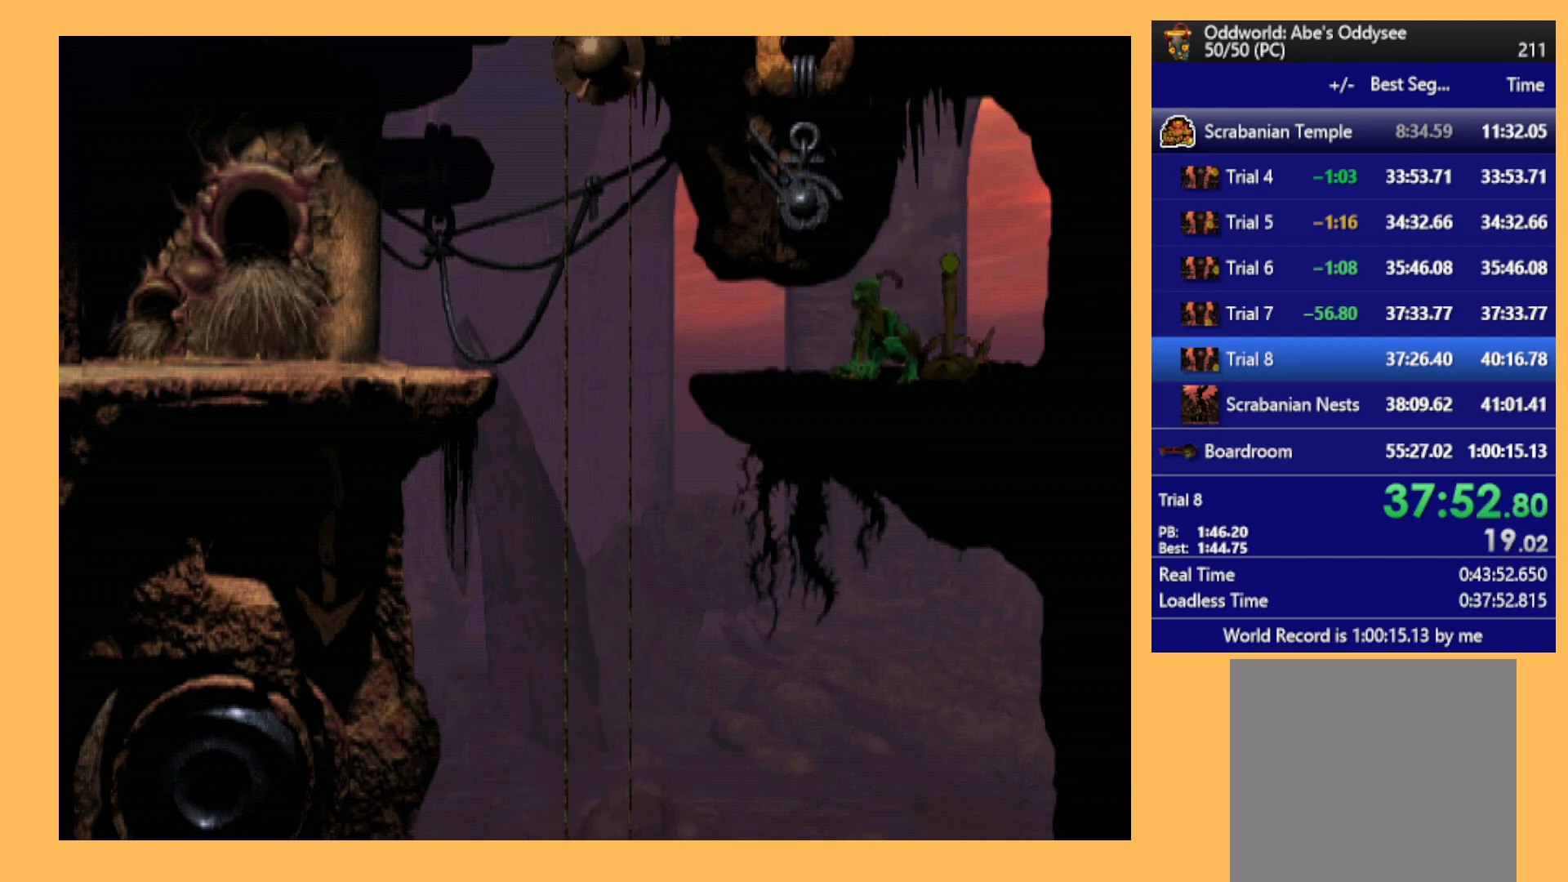
{"buttons": [], "left_stick": "center", "events": [[67, "DPAD_LEFT", "up"], [300, "DPAD_LEFT", "down"], [367, "DPAD_LEFT", "up"]]}
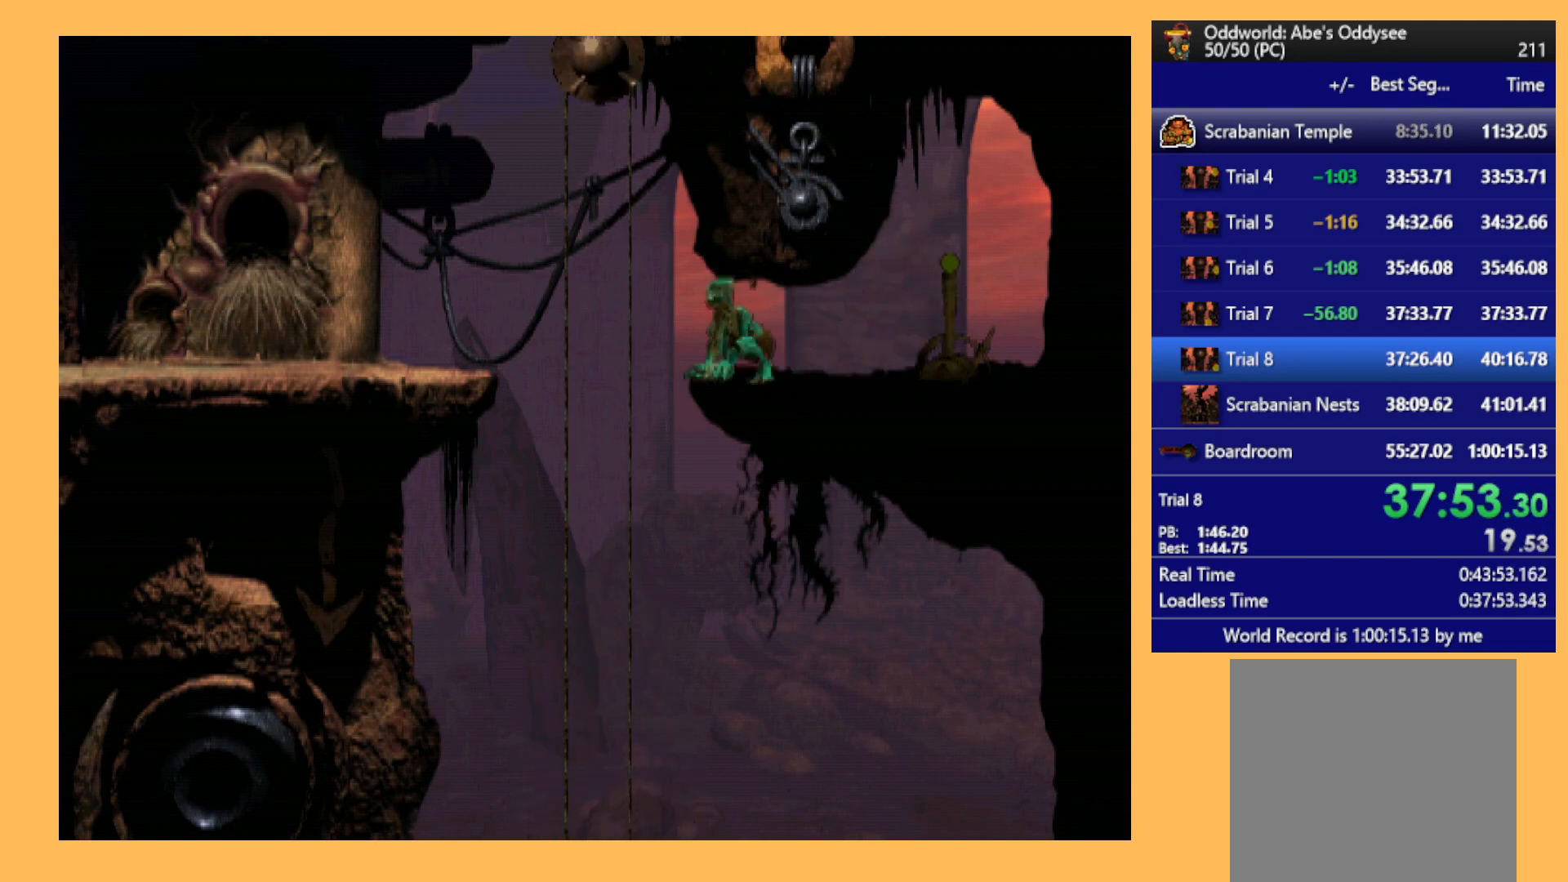
{"buttons": [], "left_stick": "center", "events": []}
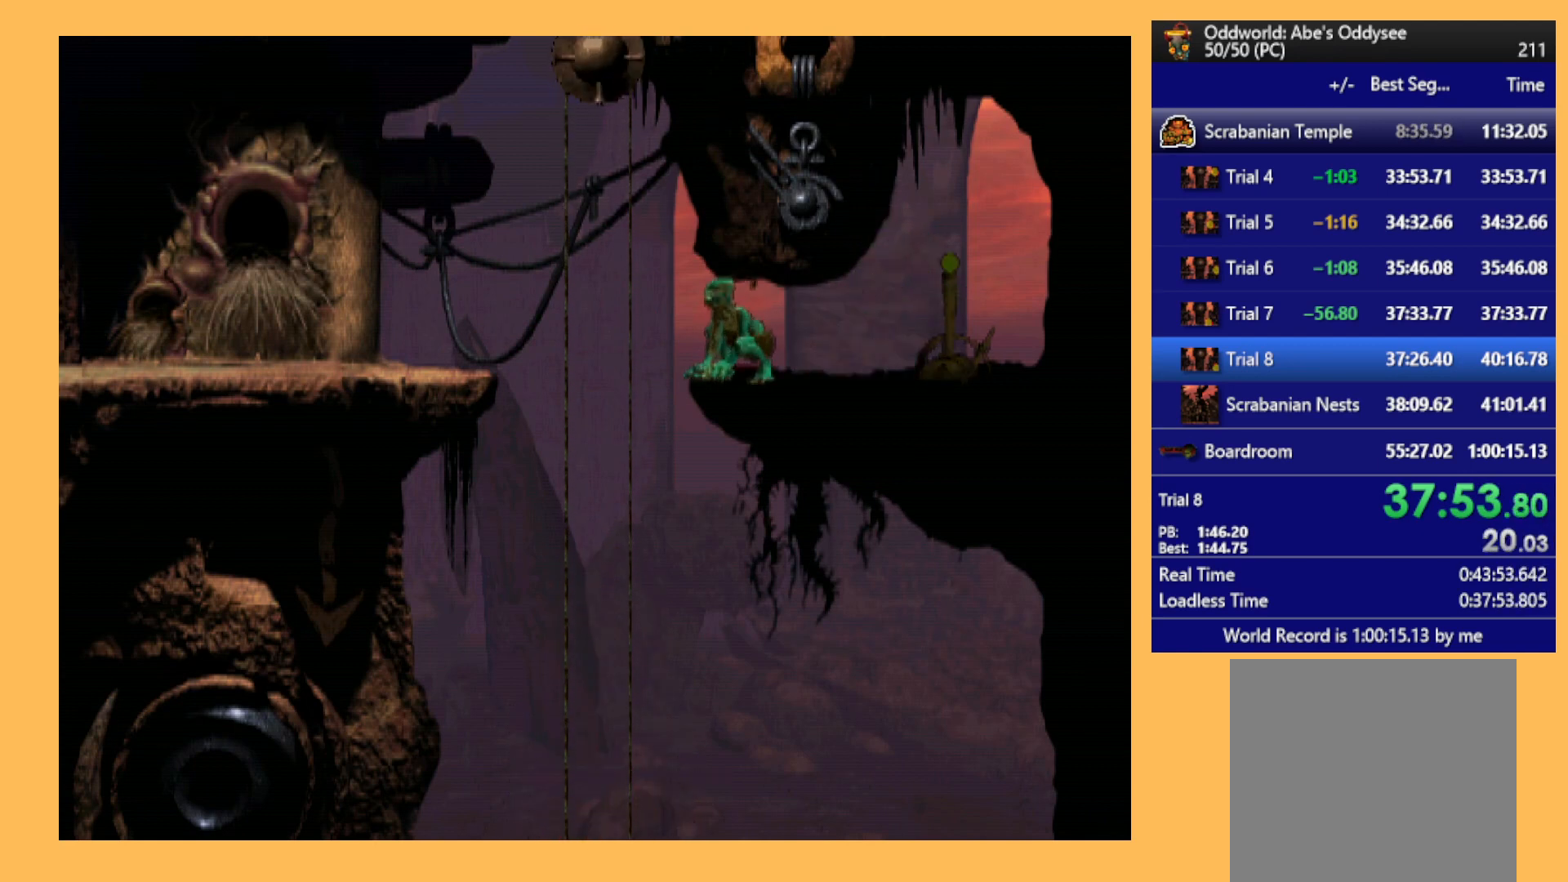
{"buttons": [], "left_stick": "center", "events": []}
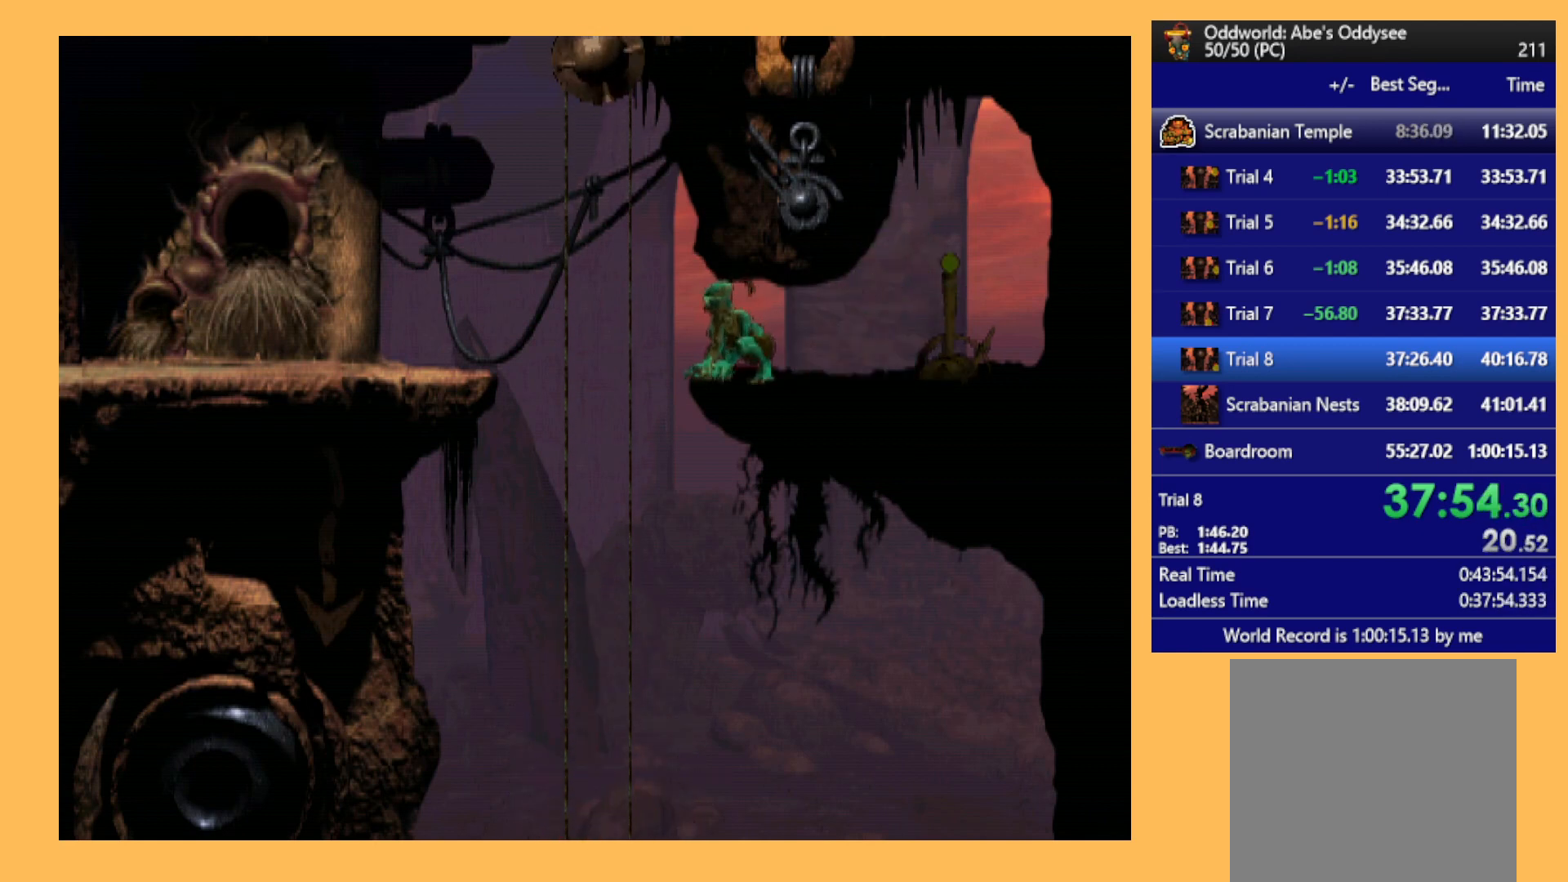
{"buttons": [], "left_stick": "center", "events": []}
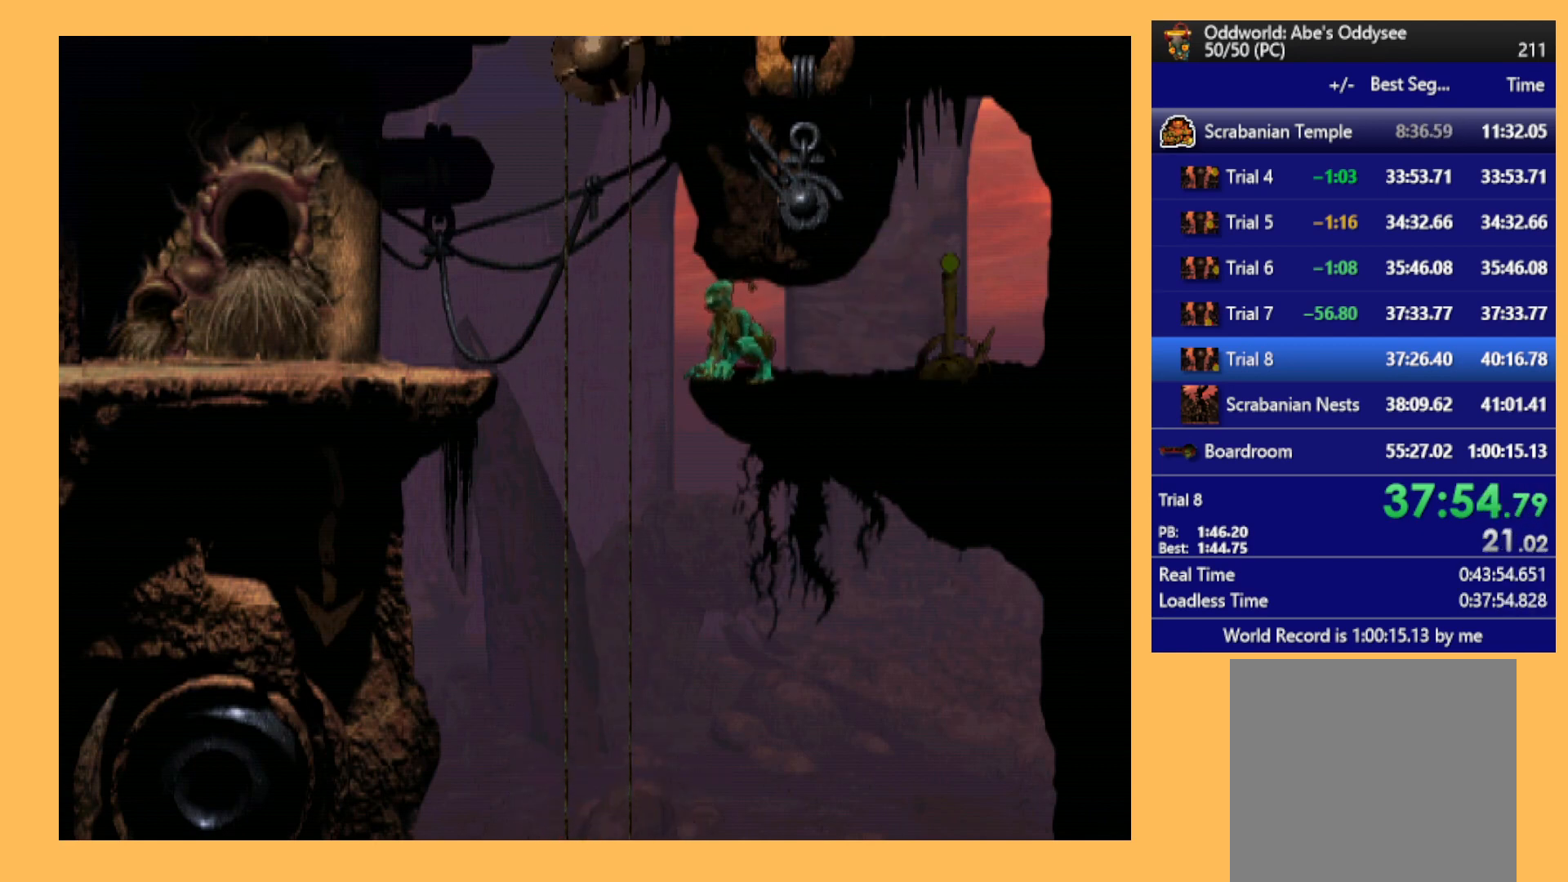
{"buttons": [], "left_stick": "center", "events": []}
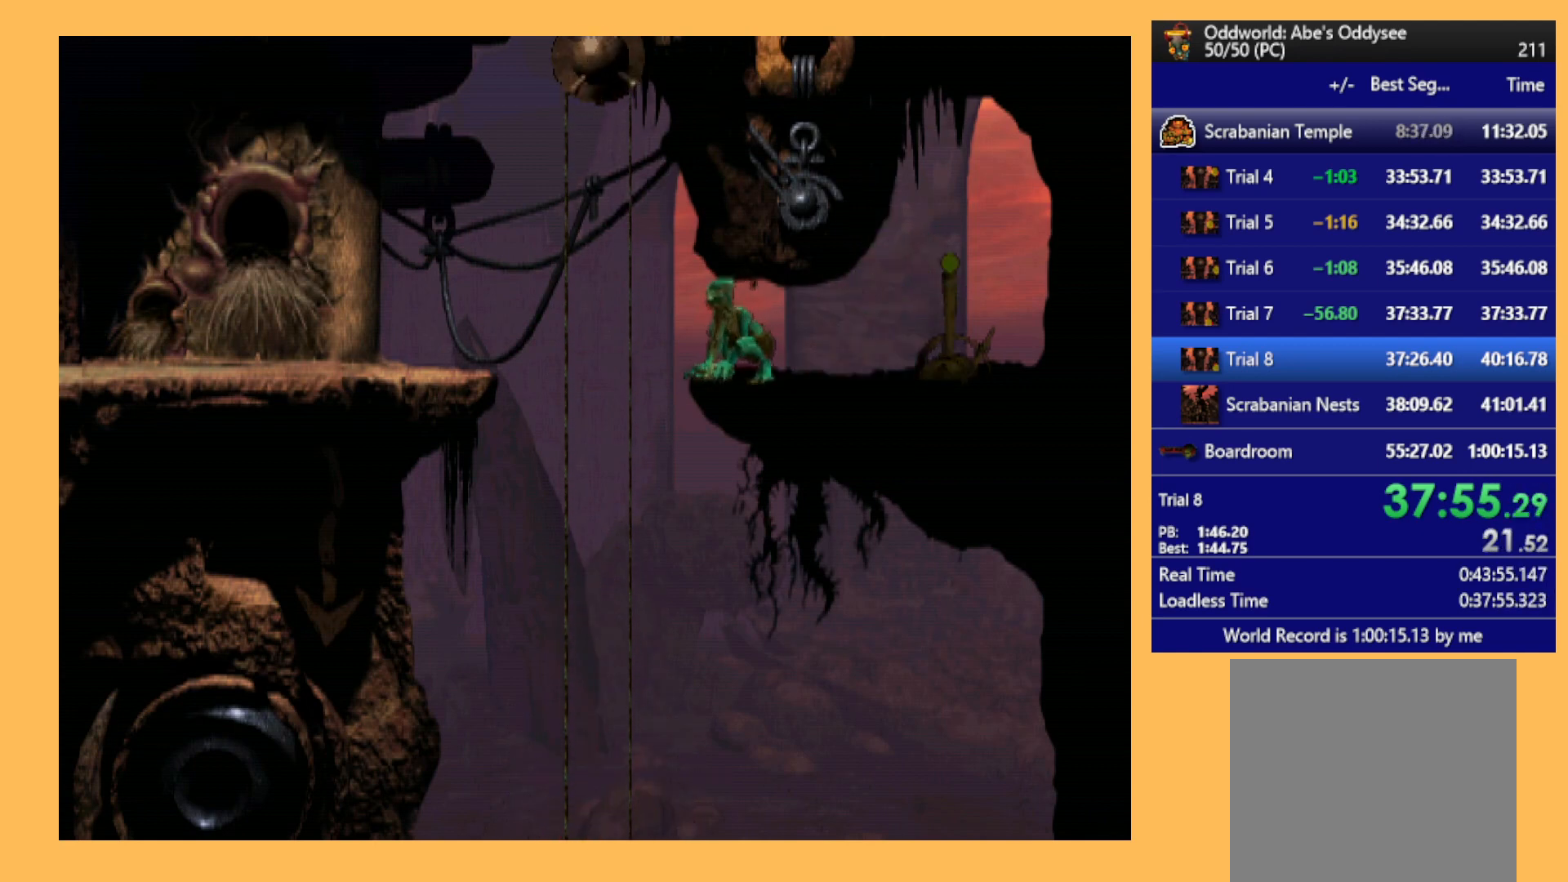
{"buttons": [], "left_stick": "center", "events": []}
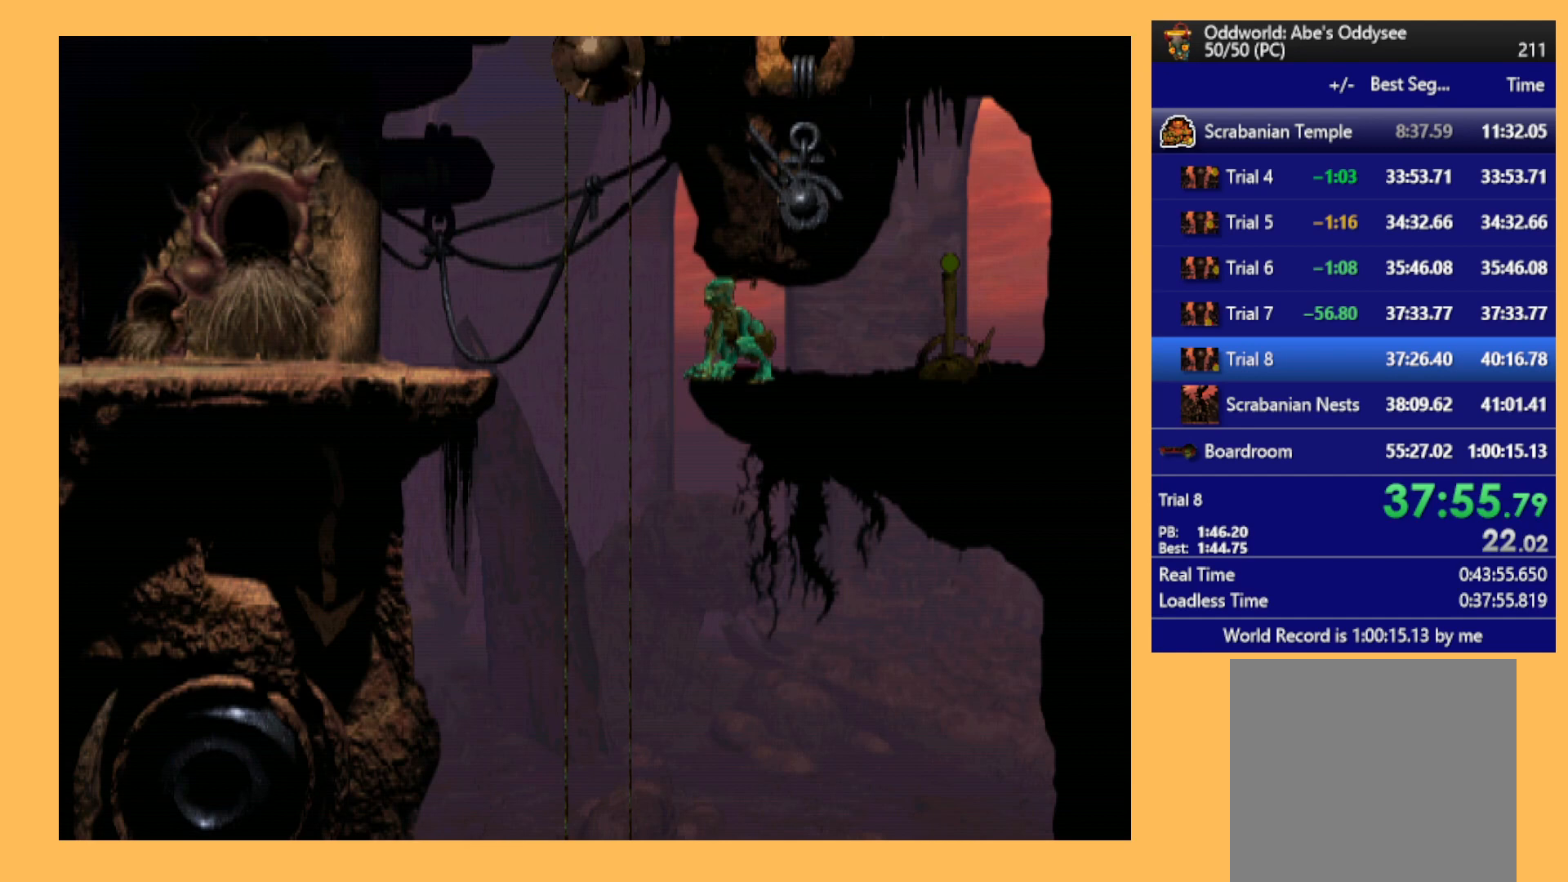
{"buttons": [], "left_stick": "center", "events": []}
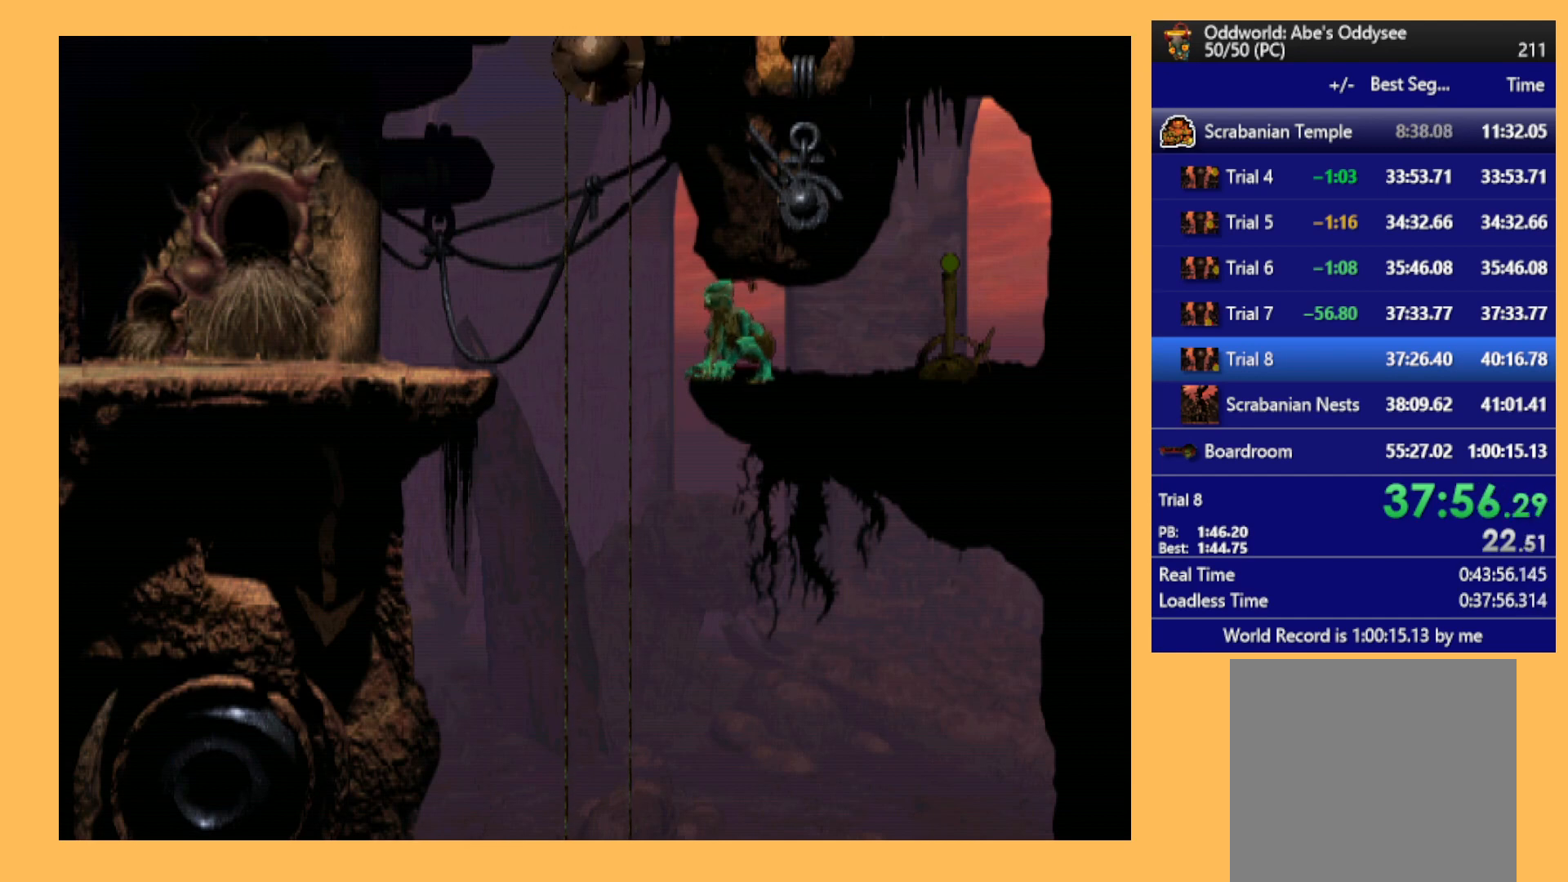
{"buttons": [], "left_stick": "center", "events": []}